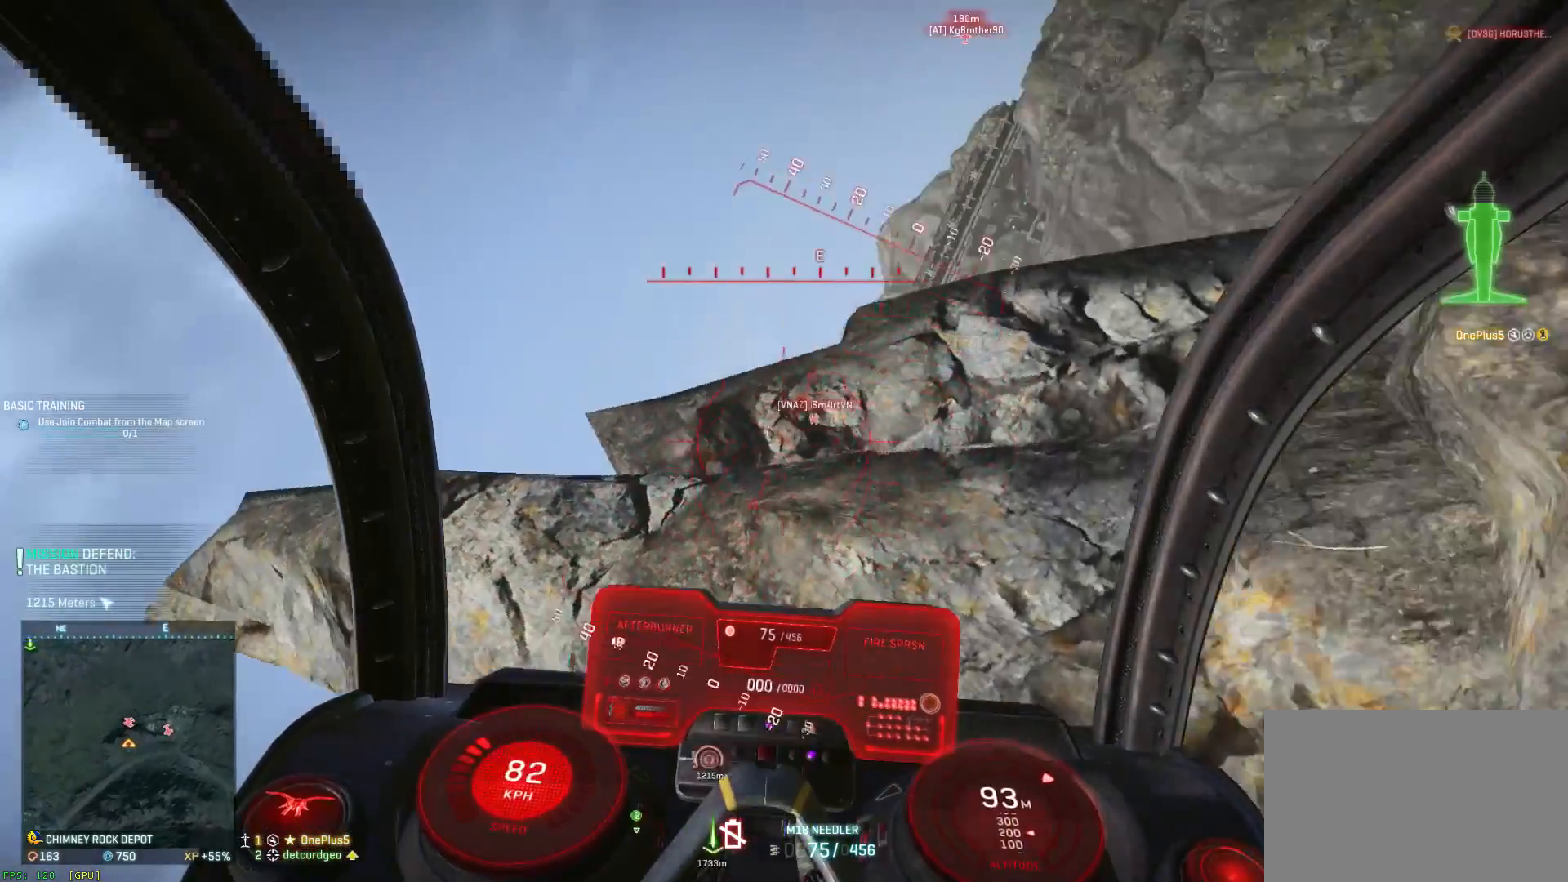
Gameplay with keyboard and mouse; each line is a JSON object with the keys and mouse buttons held at the frame after it. "events" lists presses ("down") and releases ("up") of "1", "2", "3", "4", "5", "a", "alt", "c", "ctrl", "d", "e", "f", "q", "r", "s", "shift", "space", "tab", "v", "w", "x", "z", "mouse_left", "mouse_middle", "mouse_right", "mouse_wheel_up" and "mouse_wheel_down" between this image and that frame as [ms after this image, input, new state], when the widget could be followed in between. "mouse_left", "mouse_middle", "mouse_right", "mouse_wheel_up", "mouse_wheel_down" = the "left", "middle", "right", "wheel_up", "wheel_down" buttons of the "mouse" list. No other keys are recorded. Not read: mouse_move.
{"keys": ["d", "s", "space"], "mouse": ["left"], "events": [[200, "mouse_left", "down"], [367, "mouse_left", "up"], [450, "mouse_left", "down"]]}
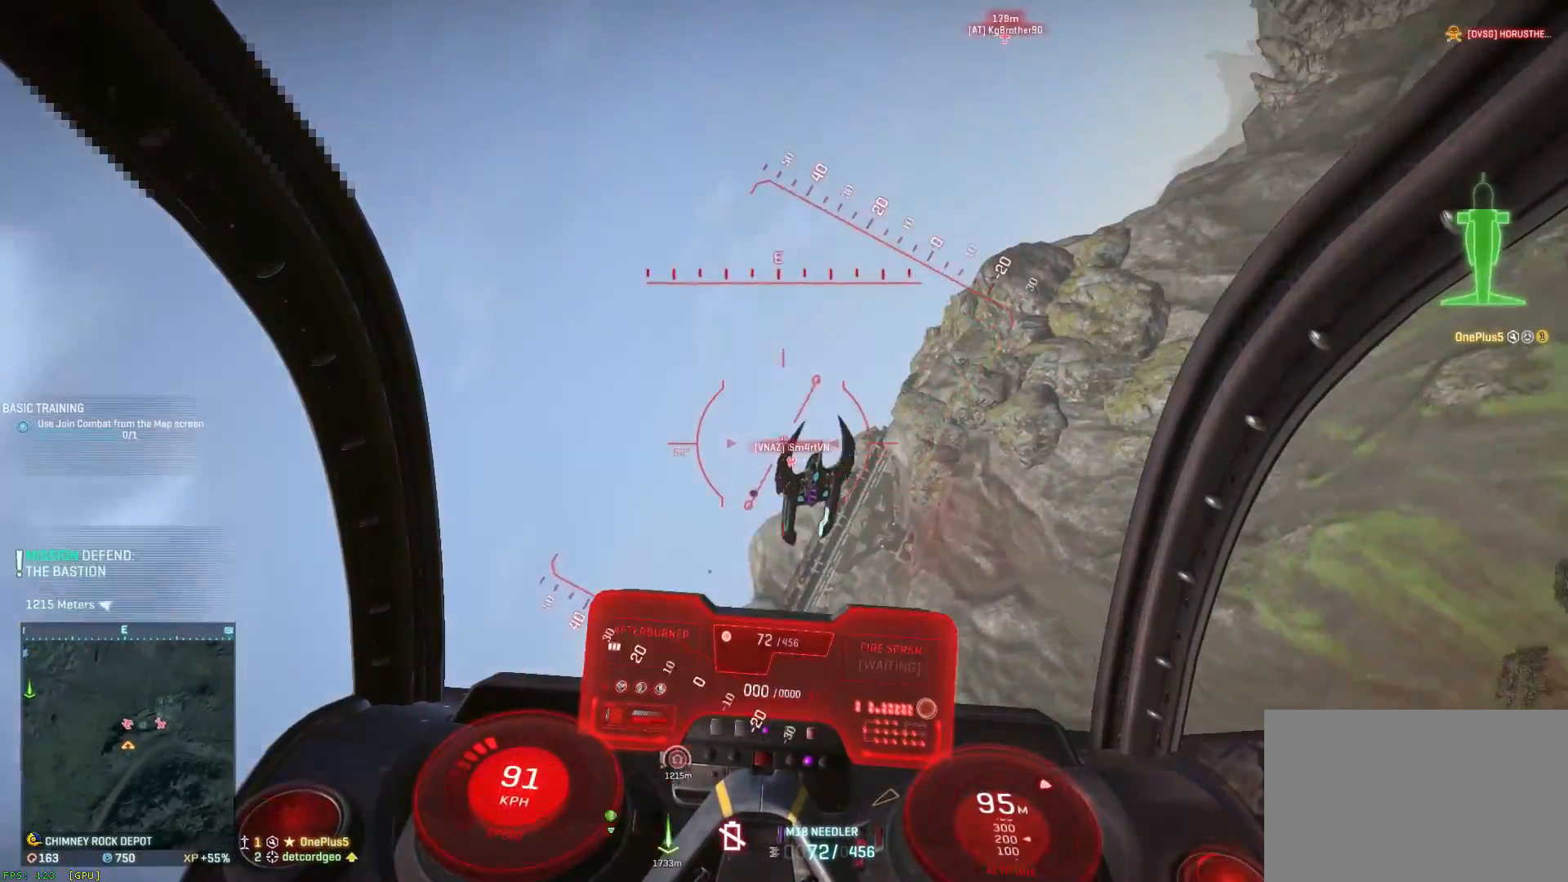
{"keys": ["a", "d", "s", "space"], "mouse": ["left"], "events": [[67, "a", "down"], [67, "d", "up"], [267, "a", "up"], [267, "d", "down"], [467, "a", "down"]]}
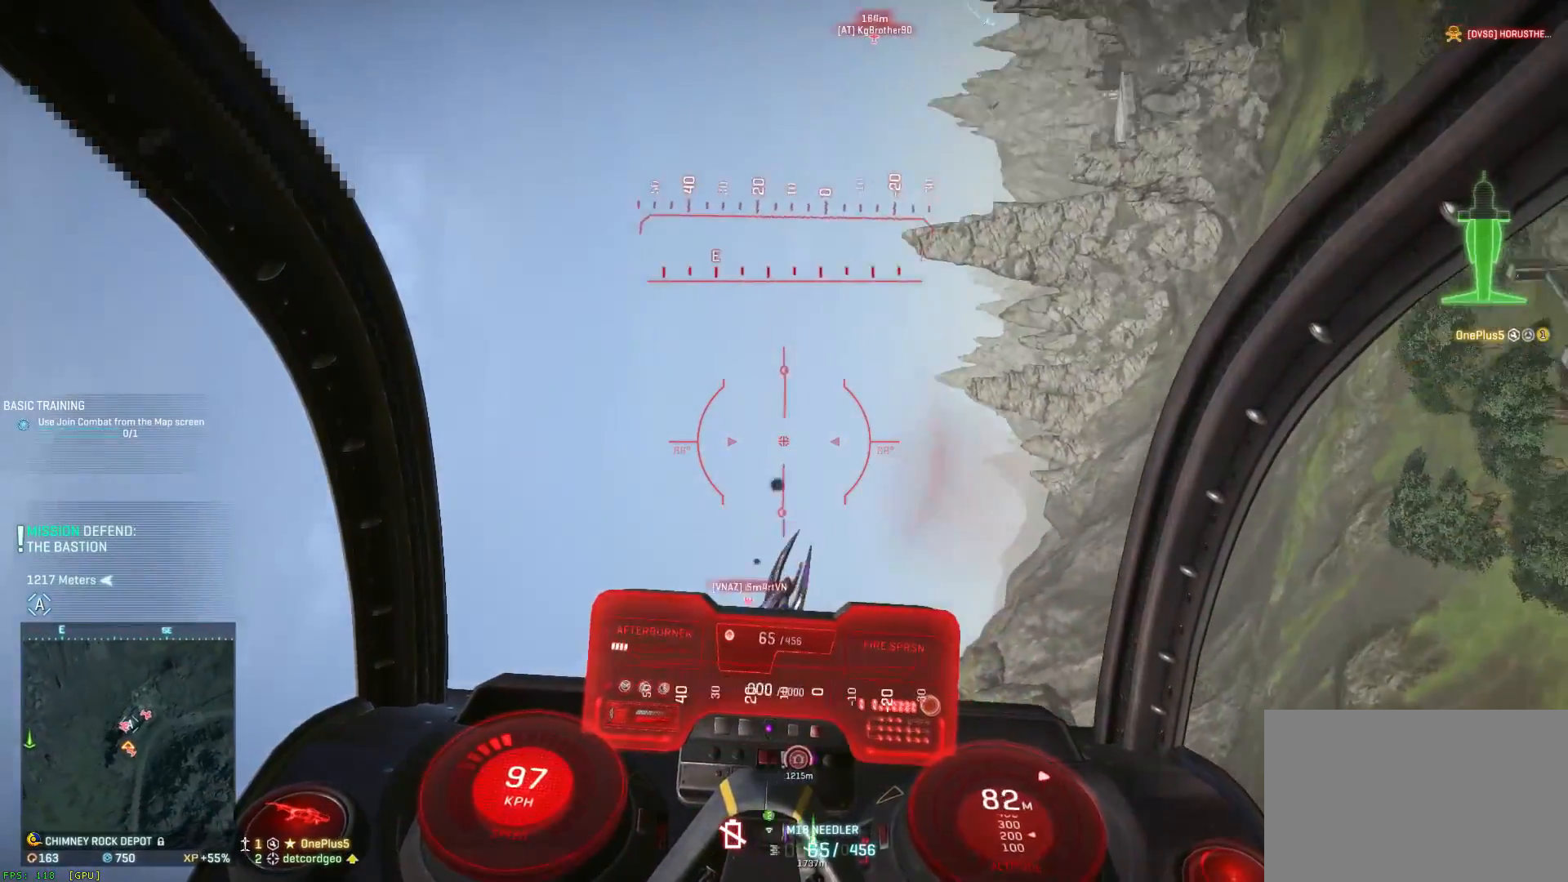
{"keys": ["a", "d", "s", "space"], "mouse": ["left"], "events": [[50, "d", "up"], [167, "d", "down"], [200, "a", "up"], [250, "a", "down"], [317, "d", "up"], [367, "a", "up"], [367, "d", "down"], [483, "a", "down"]]}
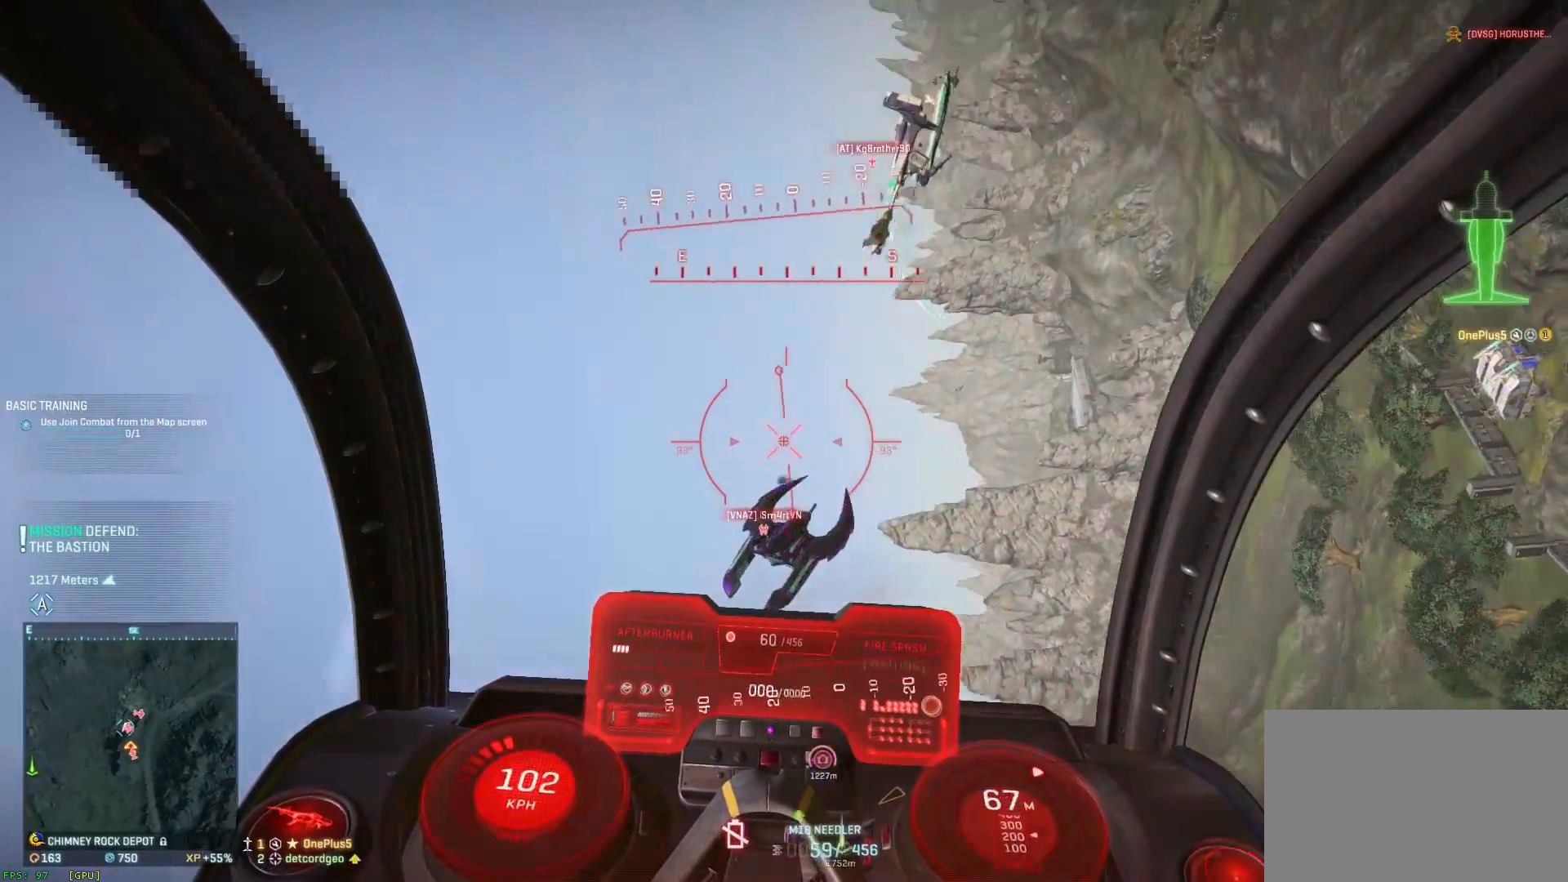
{"keys": ["a", "s", "space"], "mouse": ["left"], "events": [[67, "a", "up"], [267, "a", "down"], [383, "a", "up"], [467, "a", "down"], [467, "d", "up"]]}
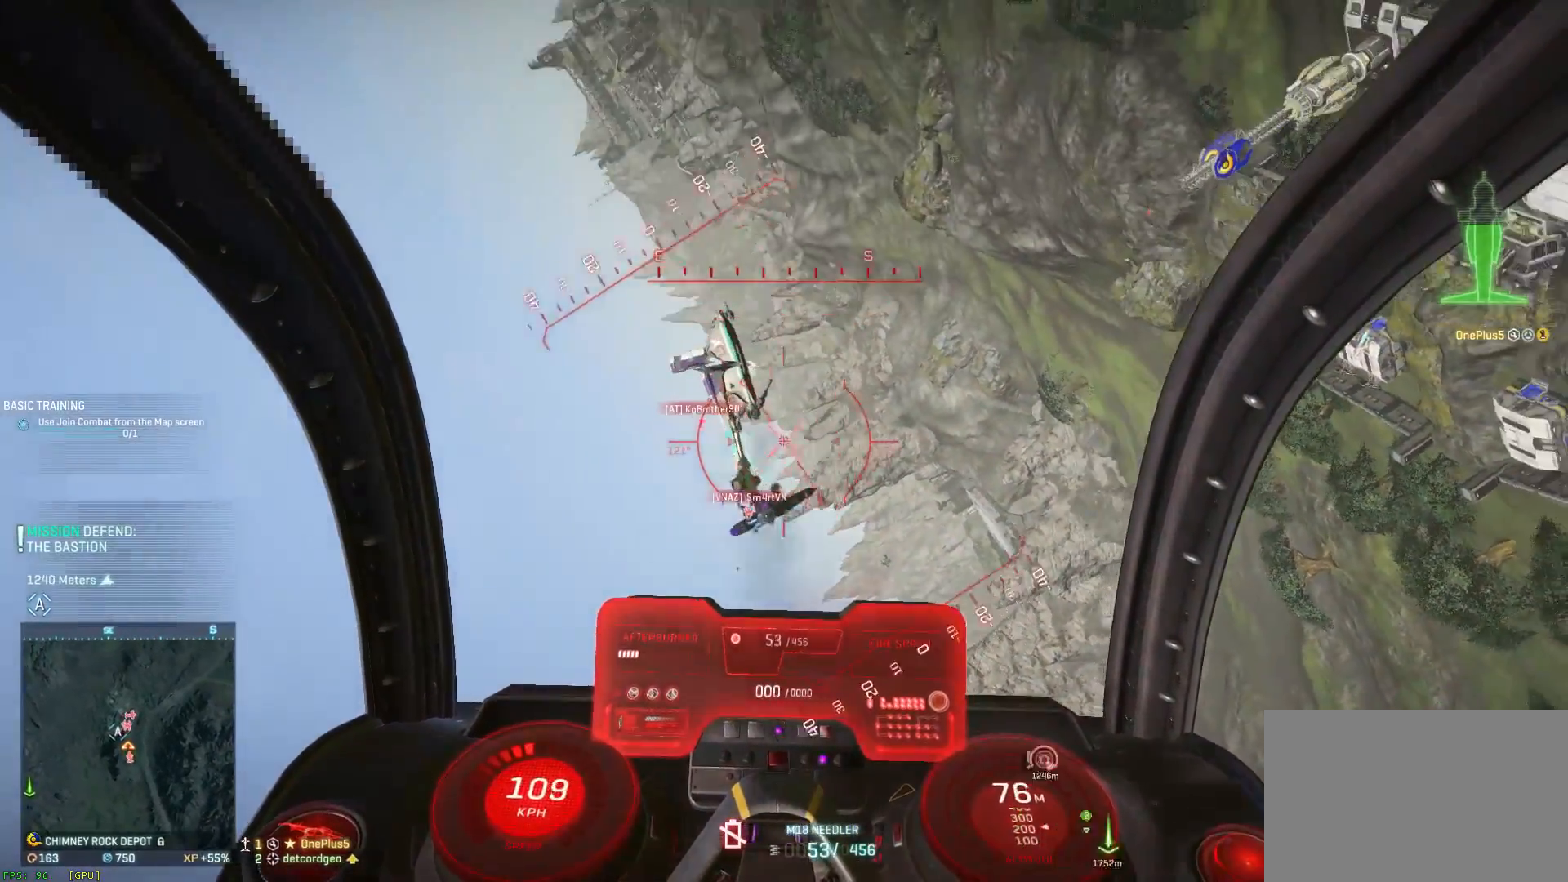
{"keys": ["d", "s", "space"], "mouse": ["left"], "events": [[50, "d", "down"], [117, "d", "up"], [200, "a", "up"], [200, "d", "down"], [250, "a", "down"], [317, "a", "up"]]}
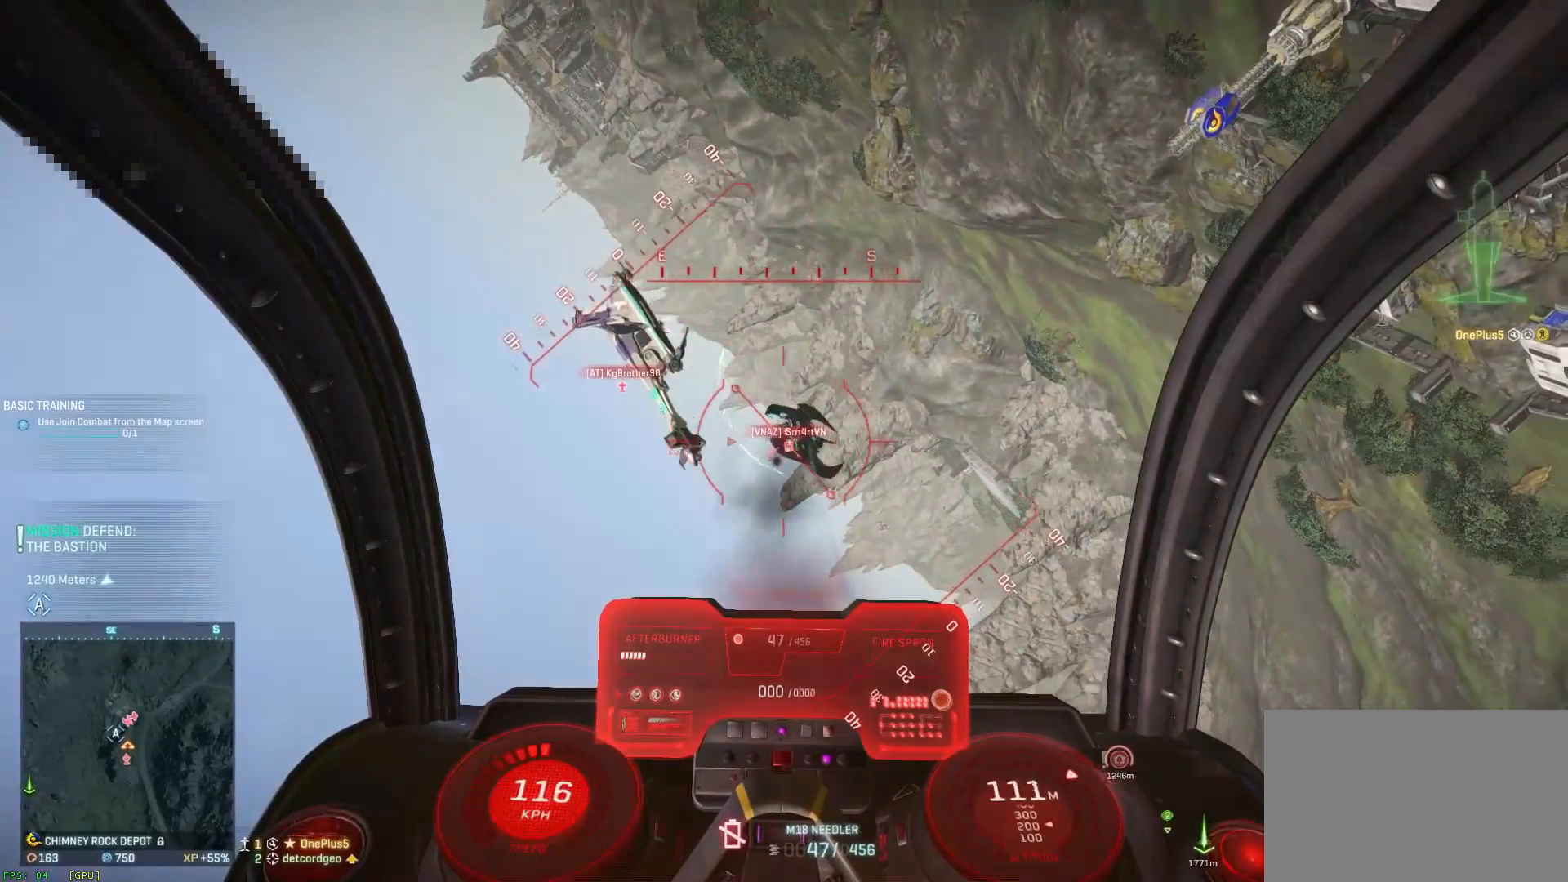
{"keys": ["a", "s", "space"], "mouse": [], "events": [[183, "a", "down"], [217, "d", "up"], [350, "r", "down"], [383, "r", "up"], [467, "mouse_left", "up"]]}
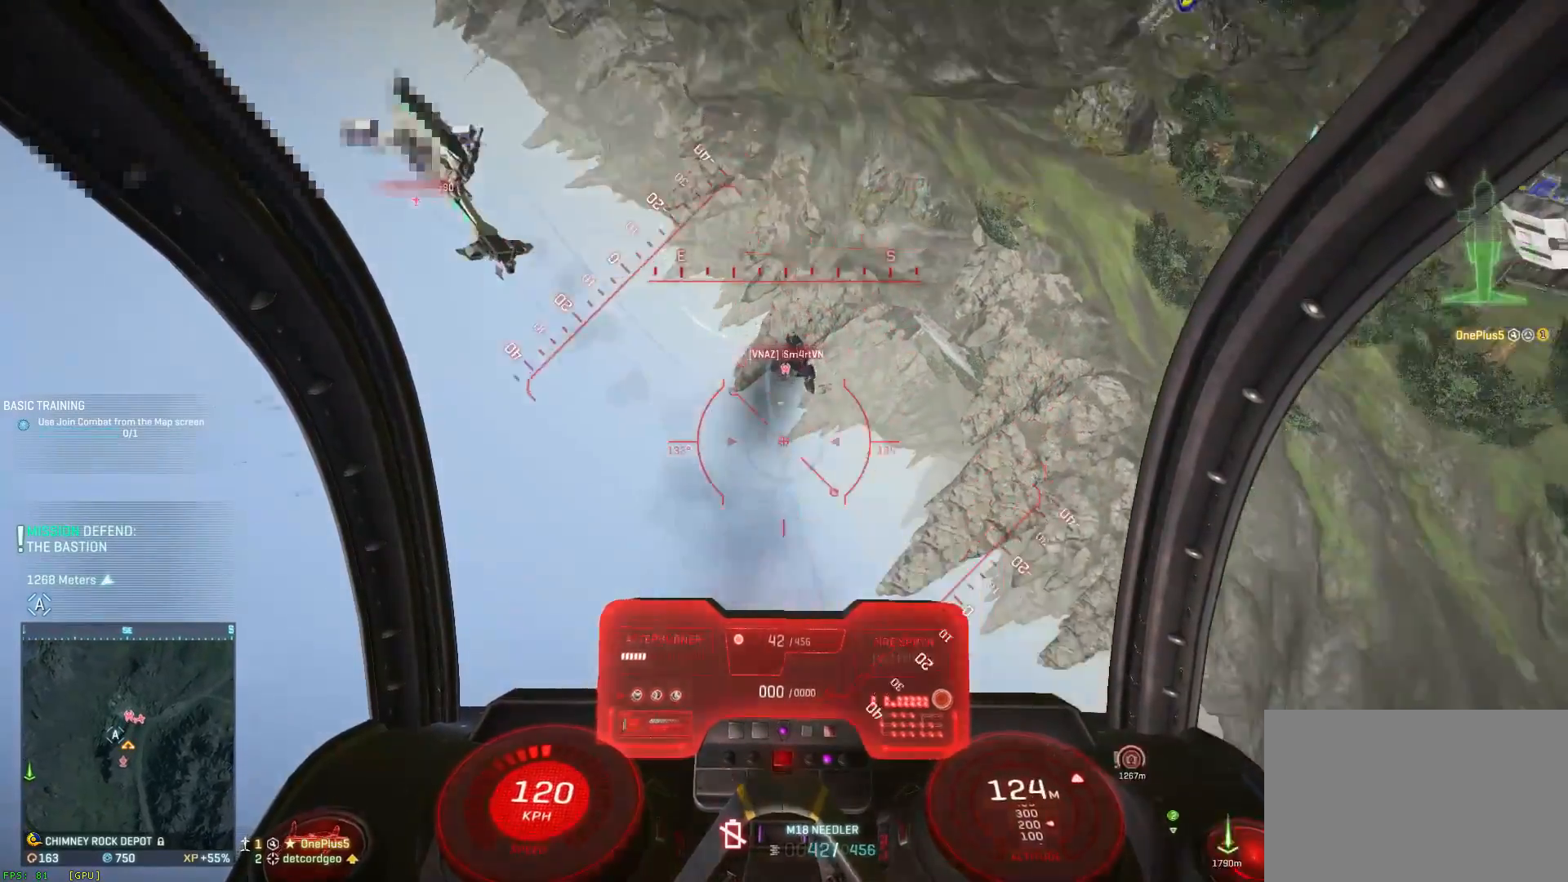
{"keys": ["a", "s", "space"], "mouse": [], "events": [[50, "e", "down"], [117, "e", "up"]]}
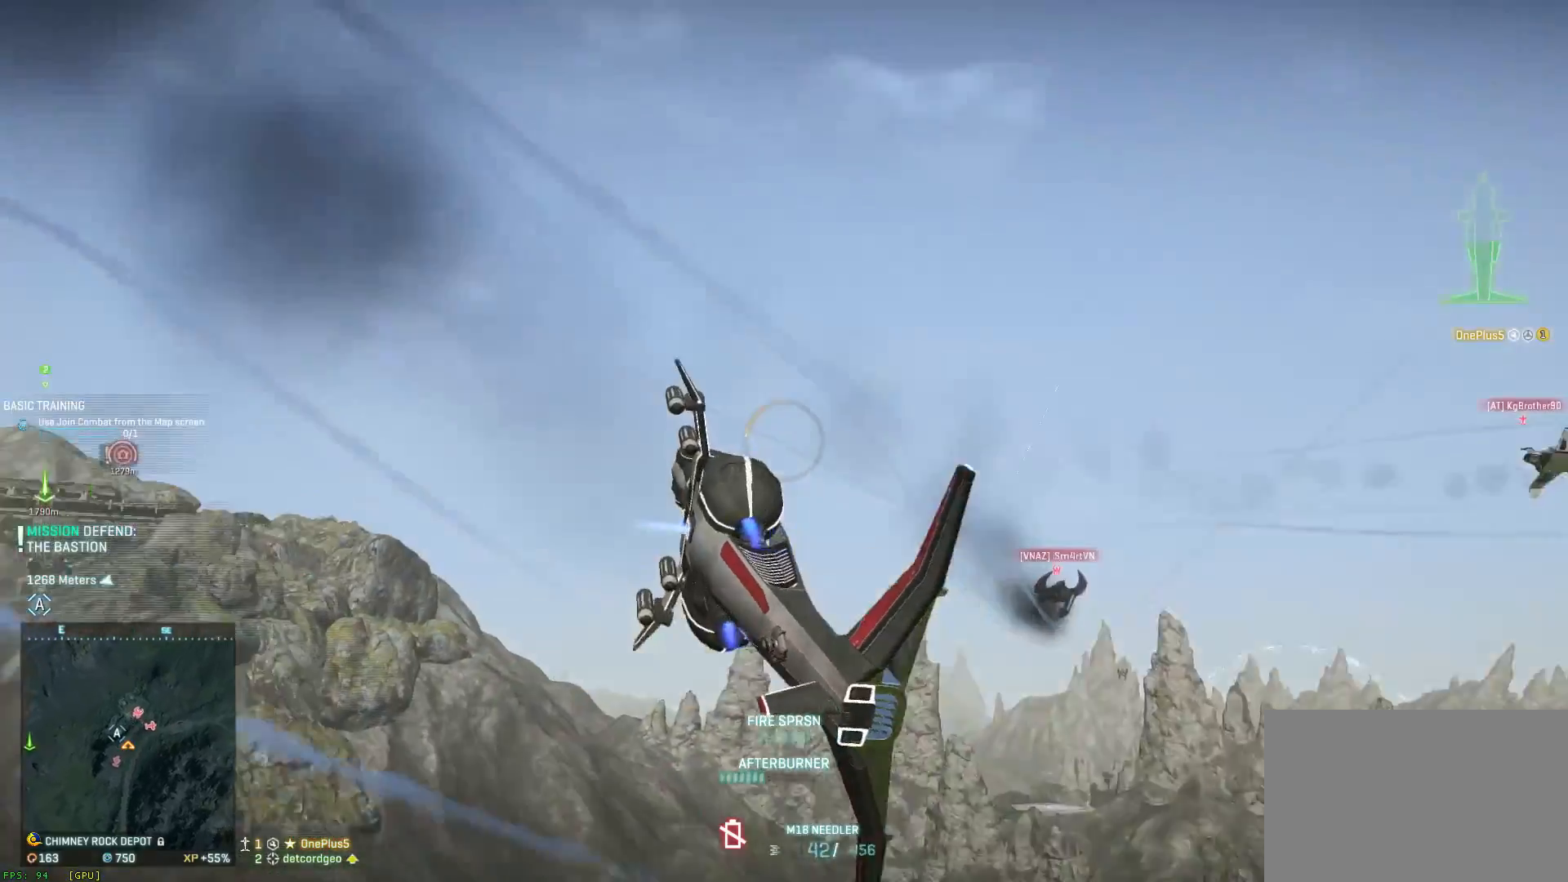
{"keys": ["a", "s", "shift"], "mouse": [], "events": [[150, "shift", "down"], [500, "space", "up"]]}
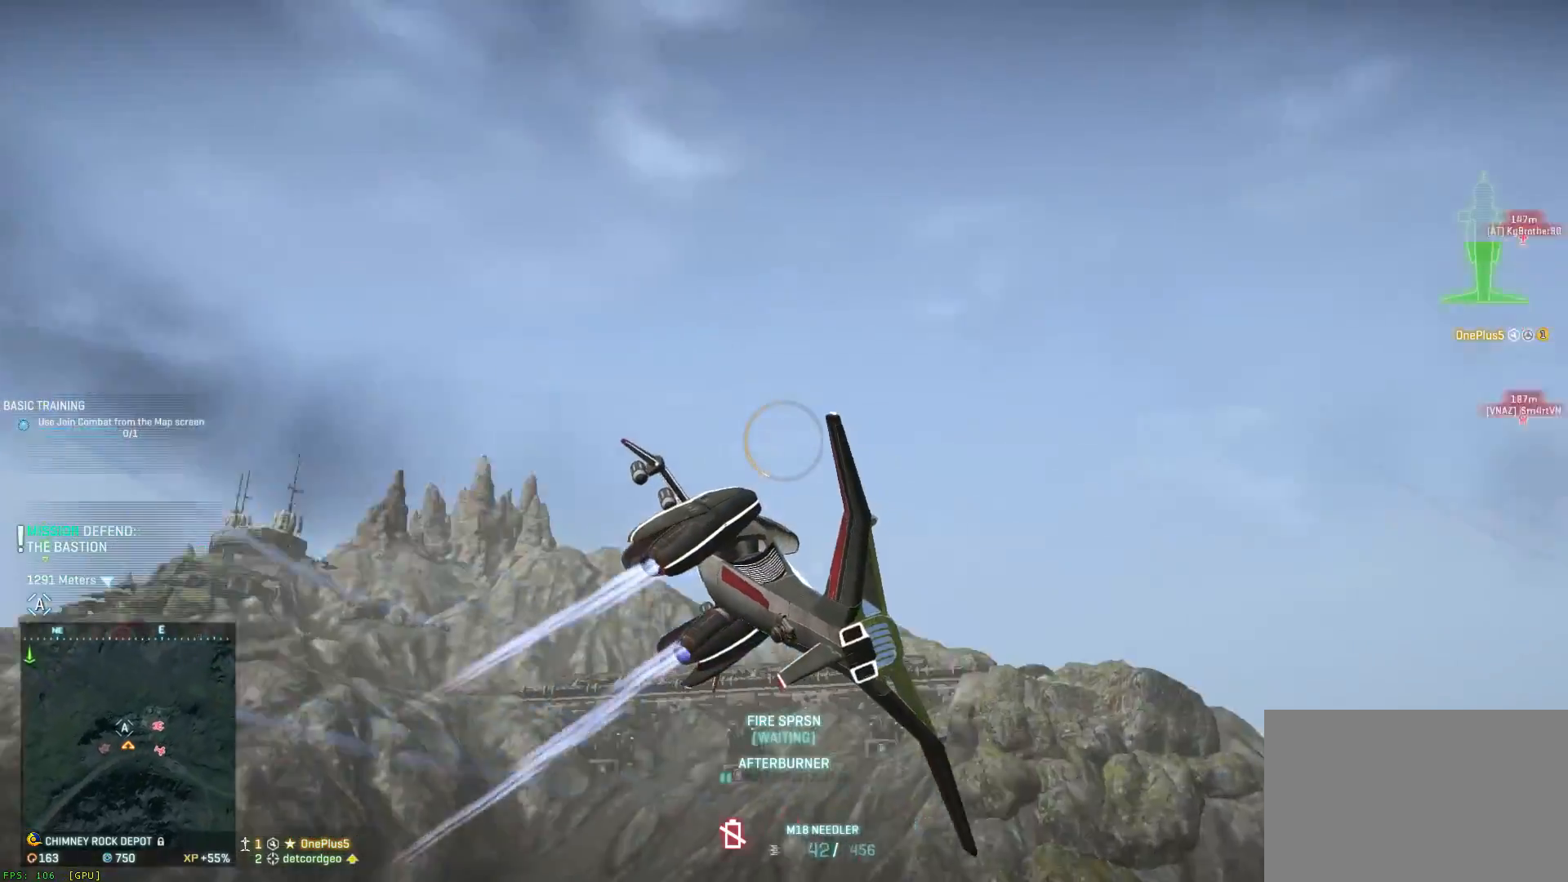
{"keys": ["a", "s", "shift"], "mouse": [], "events": []}
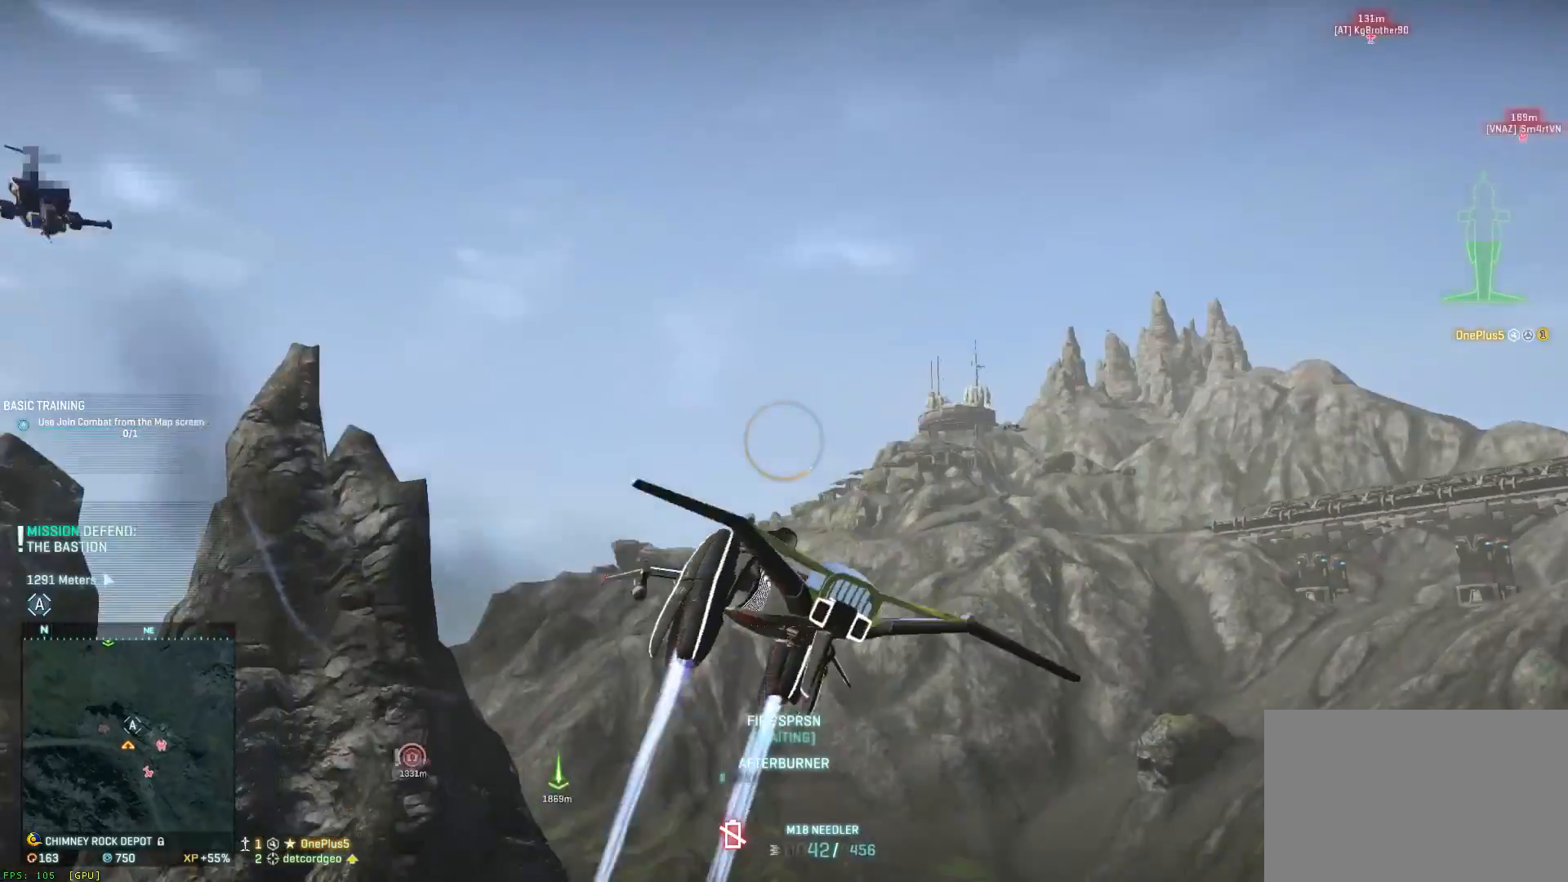
{"keys": ["a", "s", "space"], "mouse": [], "events": [[183, "e", "down"], [267, "e", "up"], [267, "shift", "up"], [350, "space", "down"]]}
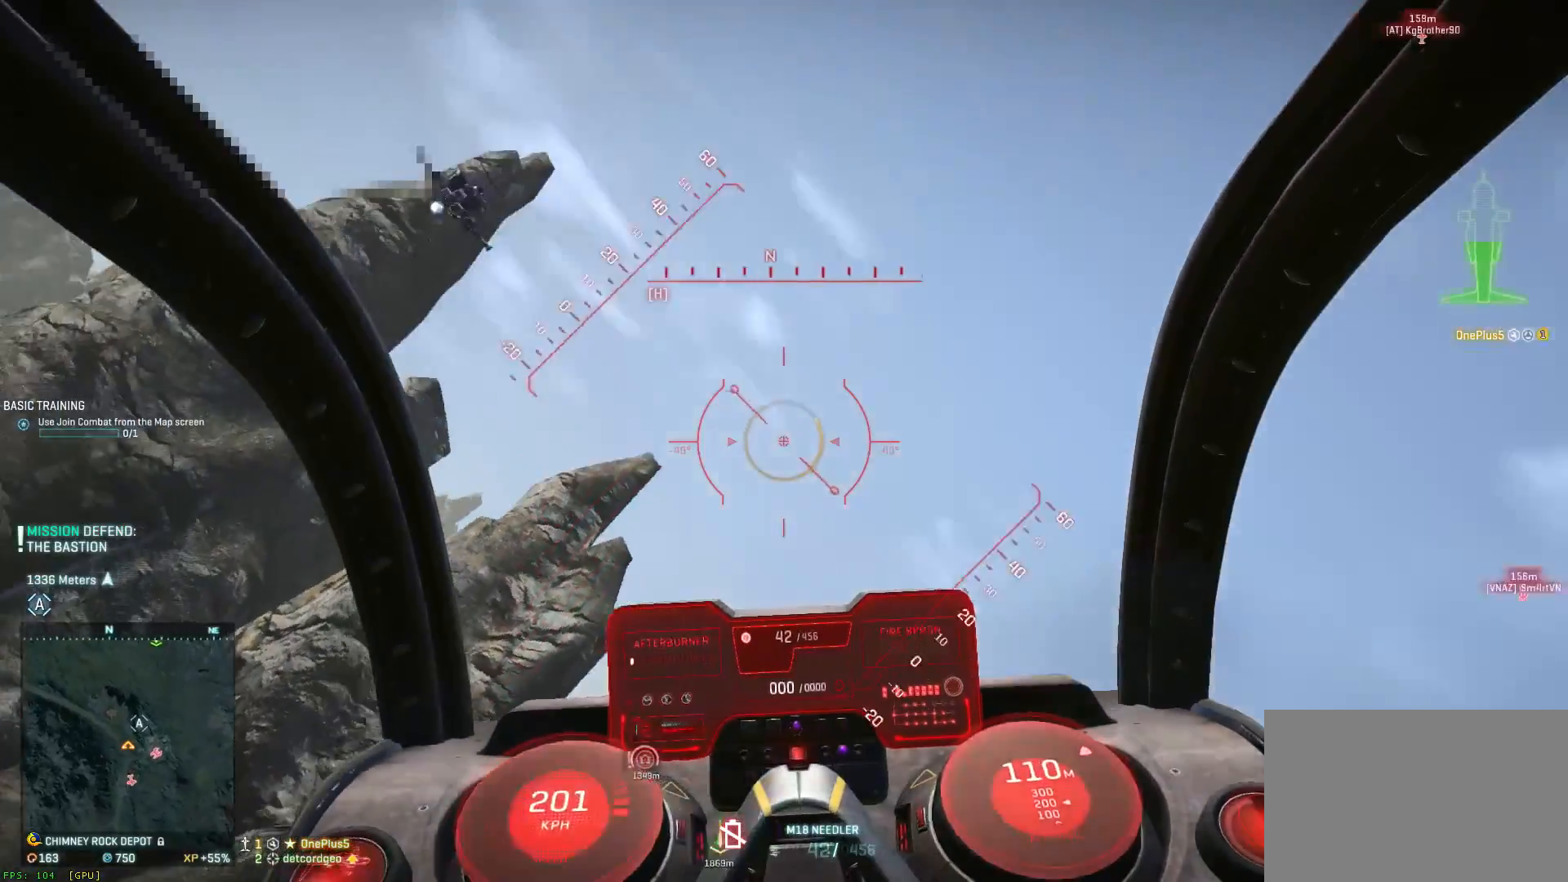
{"keys": ["a", "s", "space"], "mouse": [], "events": []}
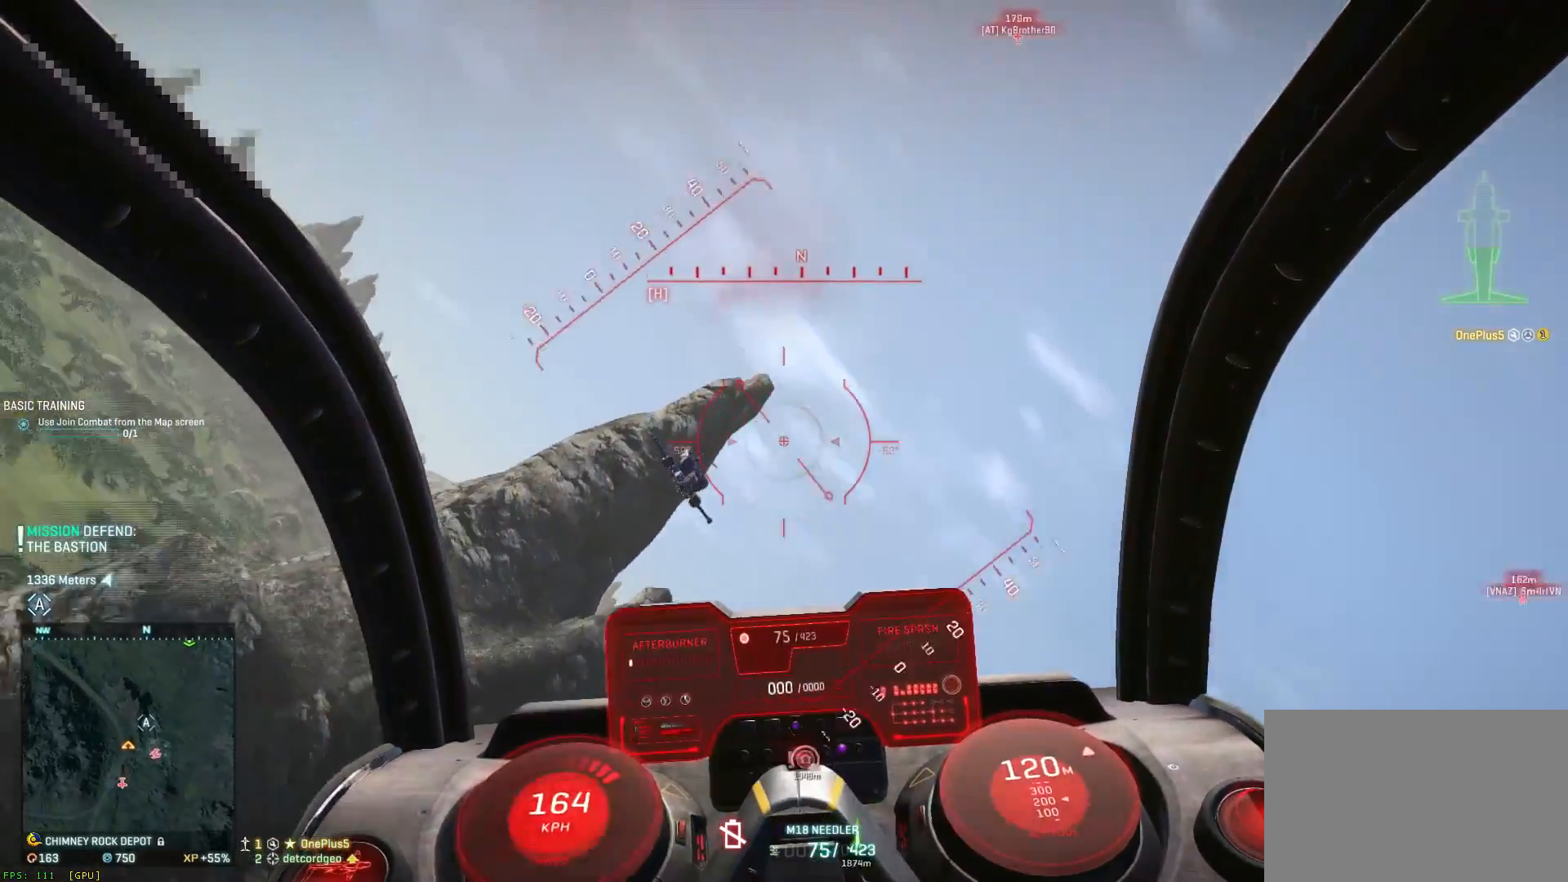
{"keys": ["ctrl", "d", "s"], "mouse": ["left"], "events": [[17, "a", "up"], [67, "d", "down"], [67, "space", "up"], [150, "mouse_left", "down"], [183, "ctrl", "down"], [300, "a", "down"], [300, "d", "up"], [383, "a", "up"], [383, "d", "down"]]}
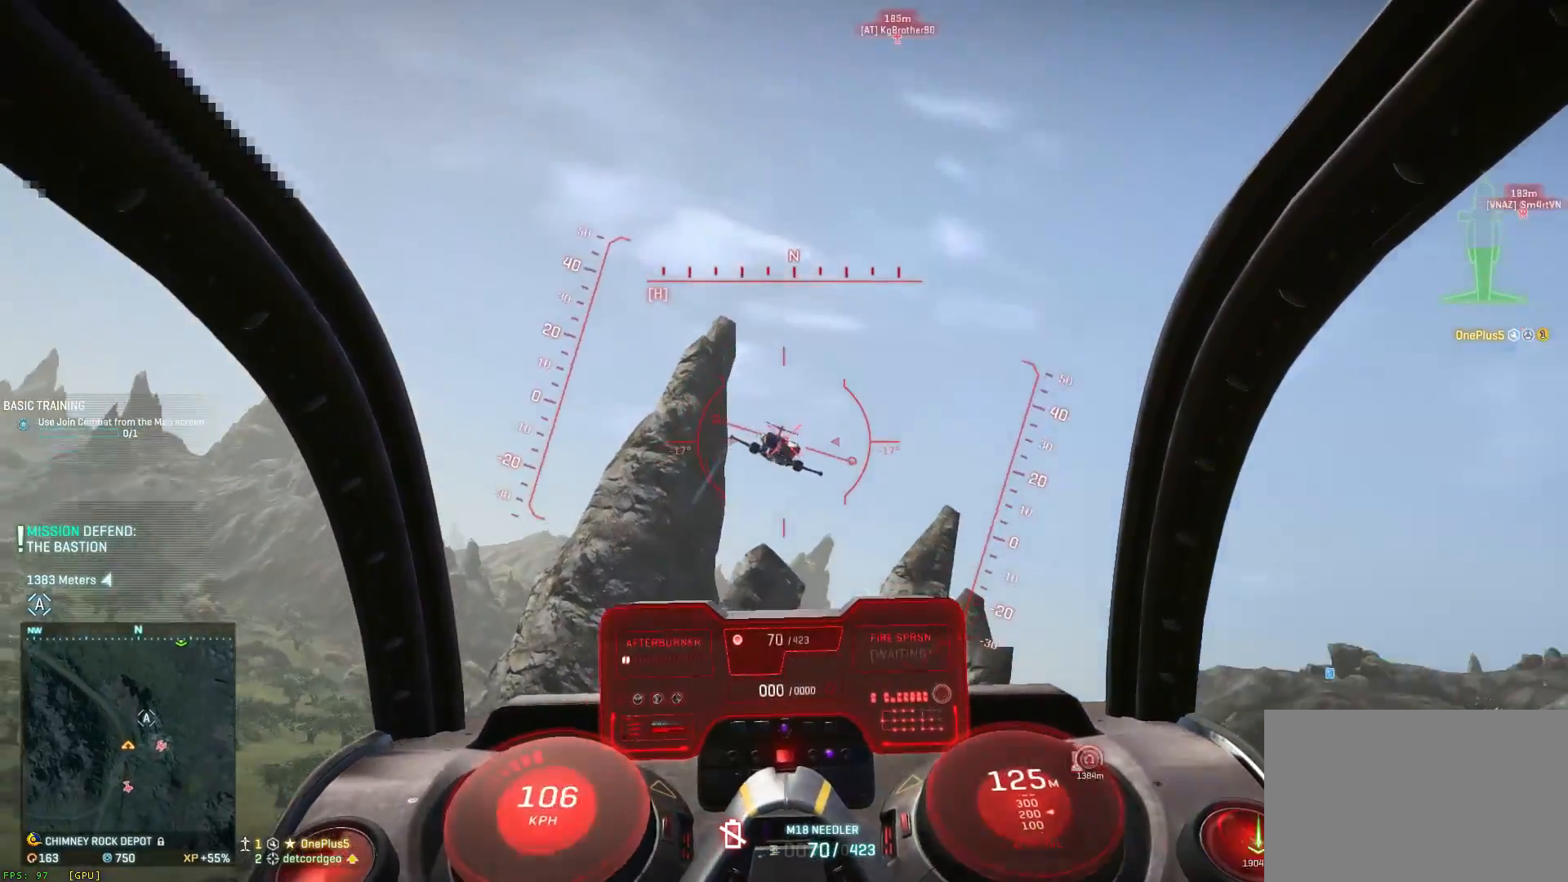
{"keys": ["d", "s", "space"], "mouse": ["left"], "events": [[317, "a", "down"], [317, "d", "up"], [367, "ctrl", "up"], [367, "space", "down"], [450, "a", "up"], [450, "d", "down"]]}
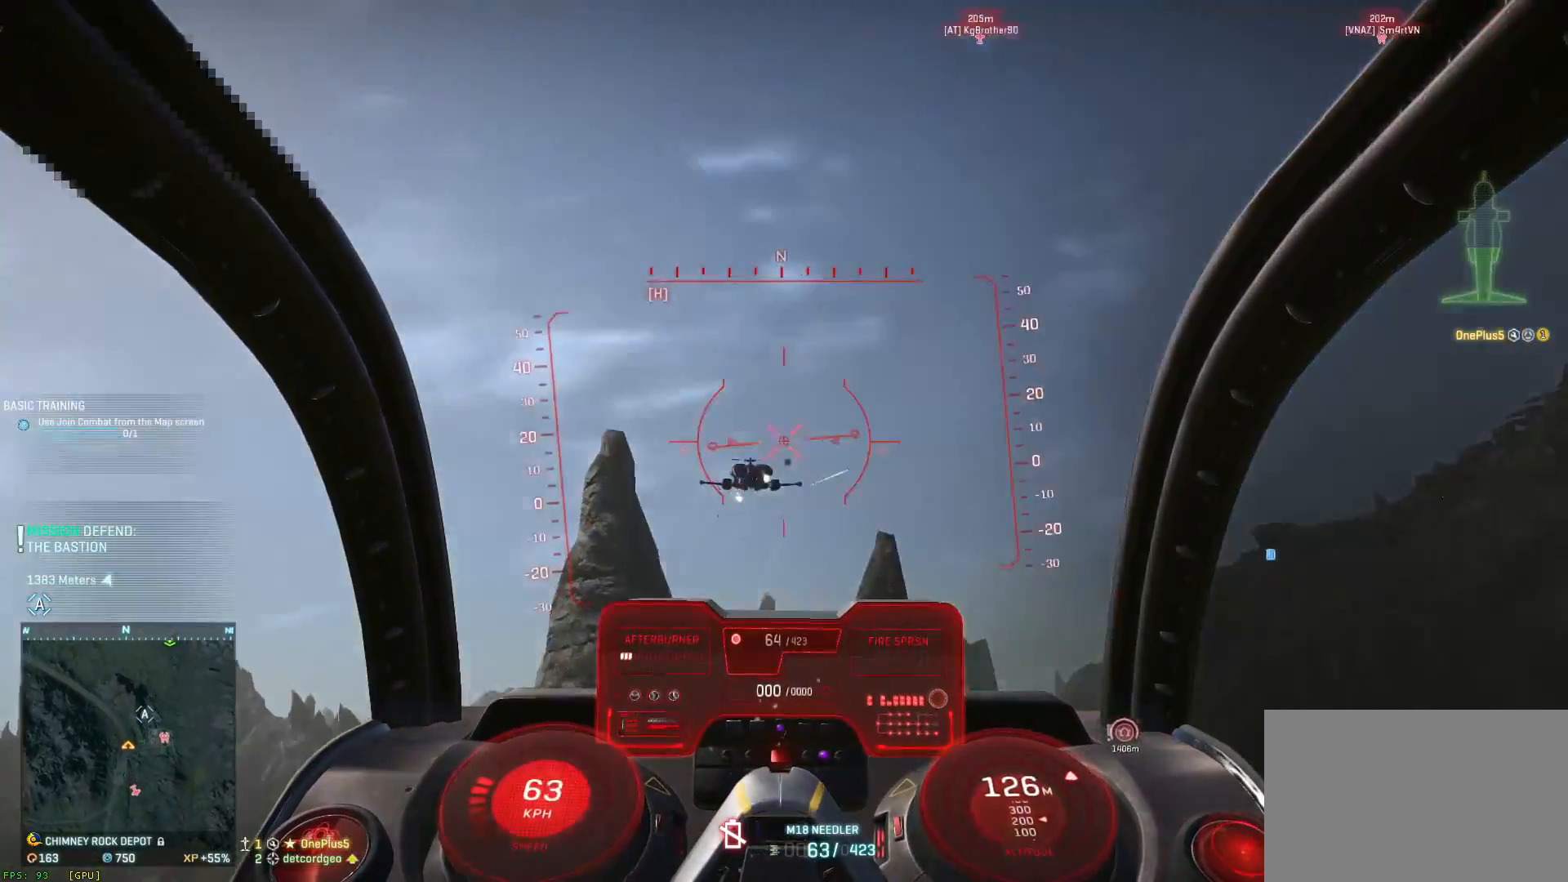
{"keys": ["a", "s", "shift", "space"], "mouse": ["left"], "events": [[67, "a", "down"], [100, "d", "up"], [183, "a", "up"], [183, "d", "down"], [383, "a", "down"], [383, "d", "up"], [417, "shift", "down"]]}
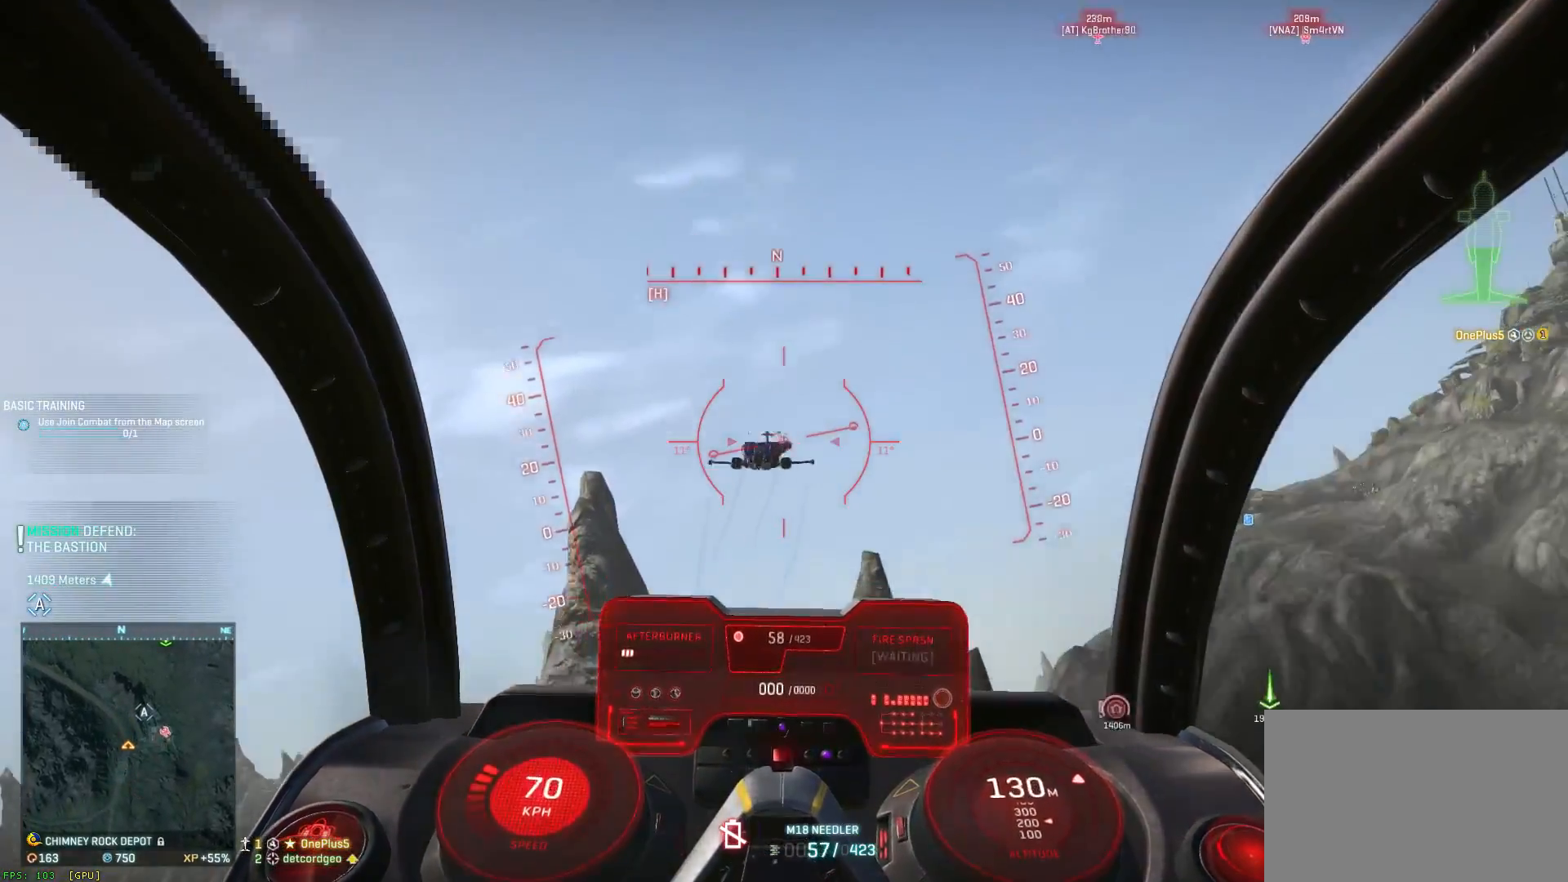
{"keys": ["a", "s", "shift", "space"], "mouse": ["left"], "events": [[83, "a", "up"], [83, "d", "down"], [250, "a", "down"], [250, "d", "up"], [367, "a", "up"], [367, "d", "down"], [483, "a", "down"], [483, "d", "up"]]}
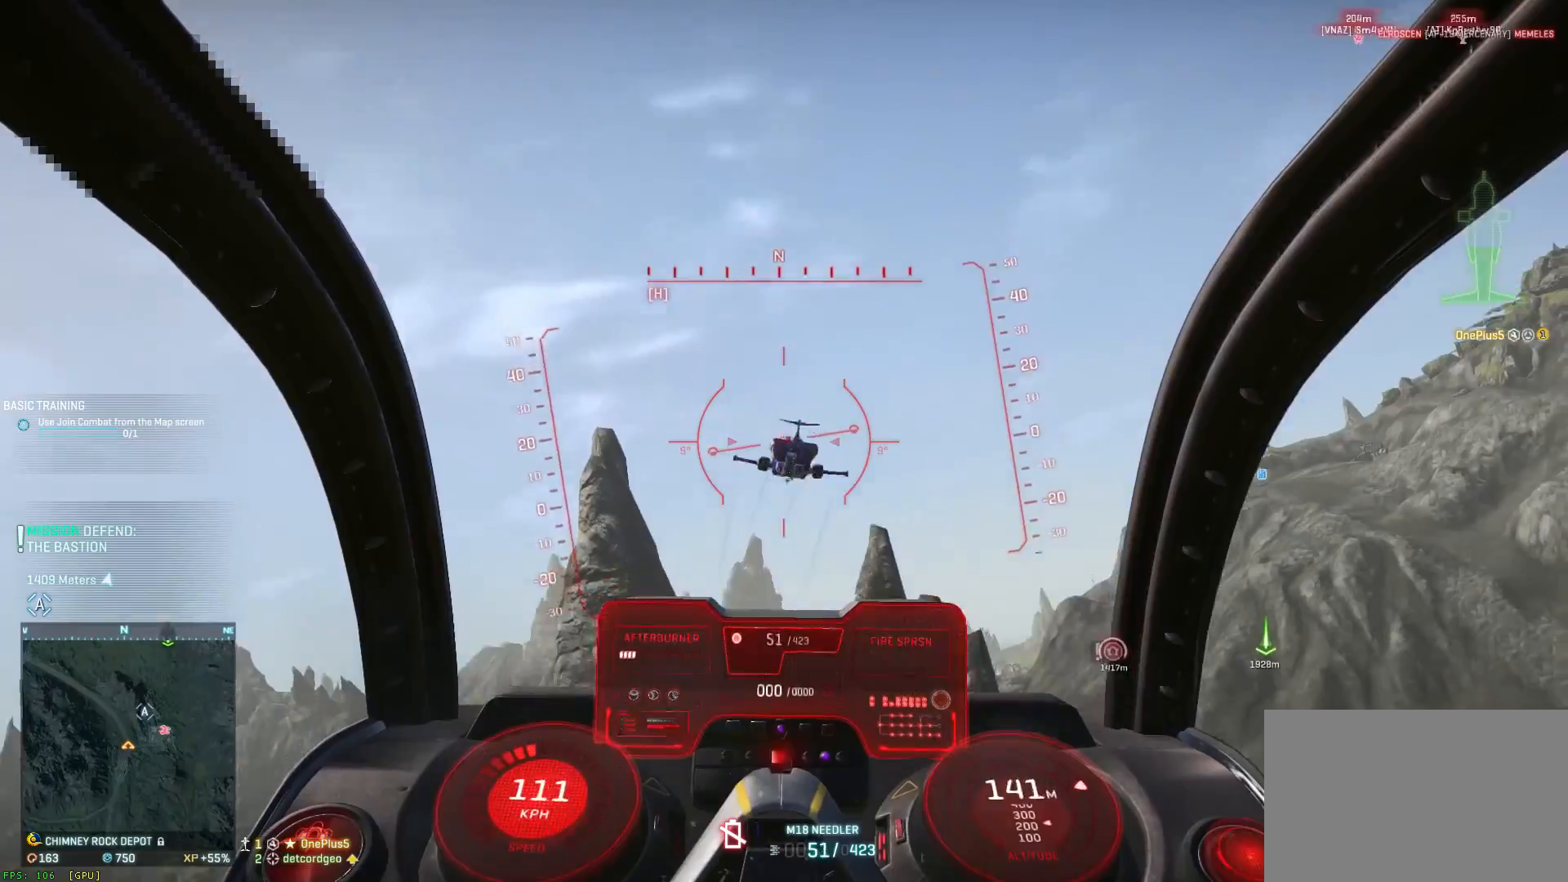
{"keys": ["s"], "mouse": ["left"], "events": [[100, "a", "up"], [100, "d", "down"], [267, "a", "down"], [267, "d", "up"], [383, "a", "up"], [383, "shift", "up"], [383, "space", "up"]]}
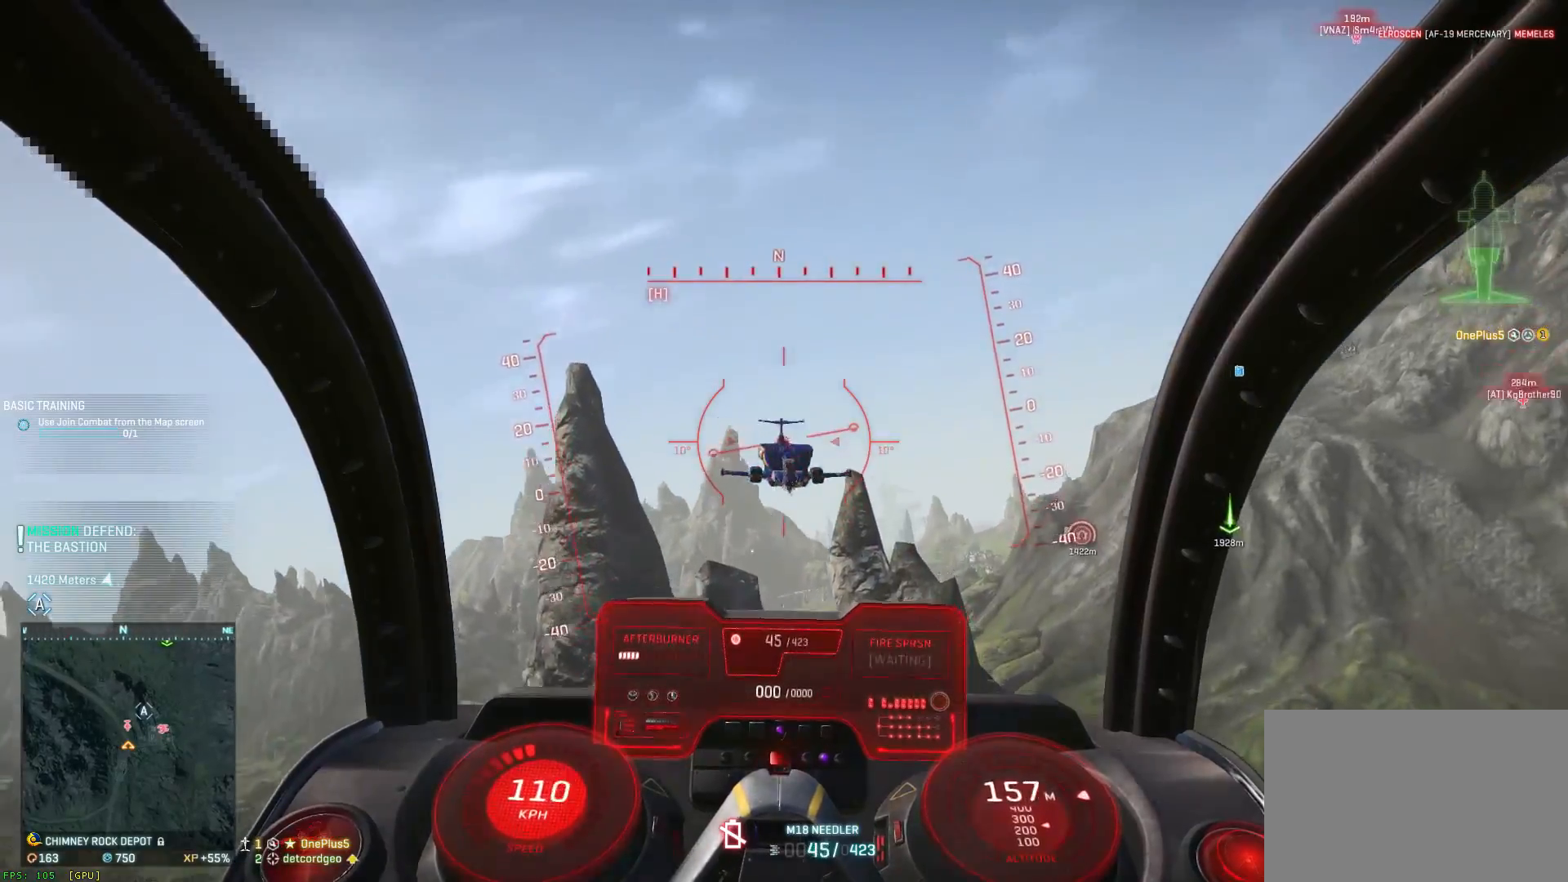
{"keys": ["ctrl", "d", "s"], "mouse": ["left"], "events": [[50, "ctrl", "down"], [117, "d", "down"], [317, "a", "down"], [367, "d", "up"], [450, "a", "up"], [450, "d", "down"]]}
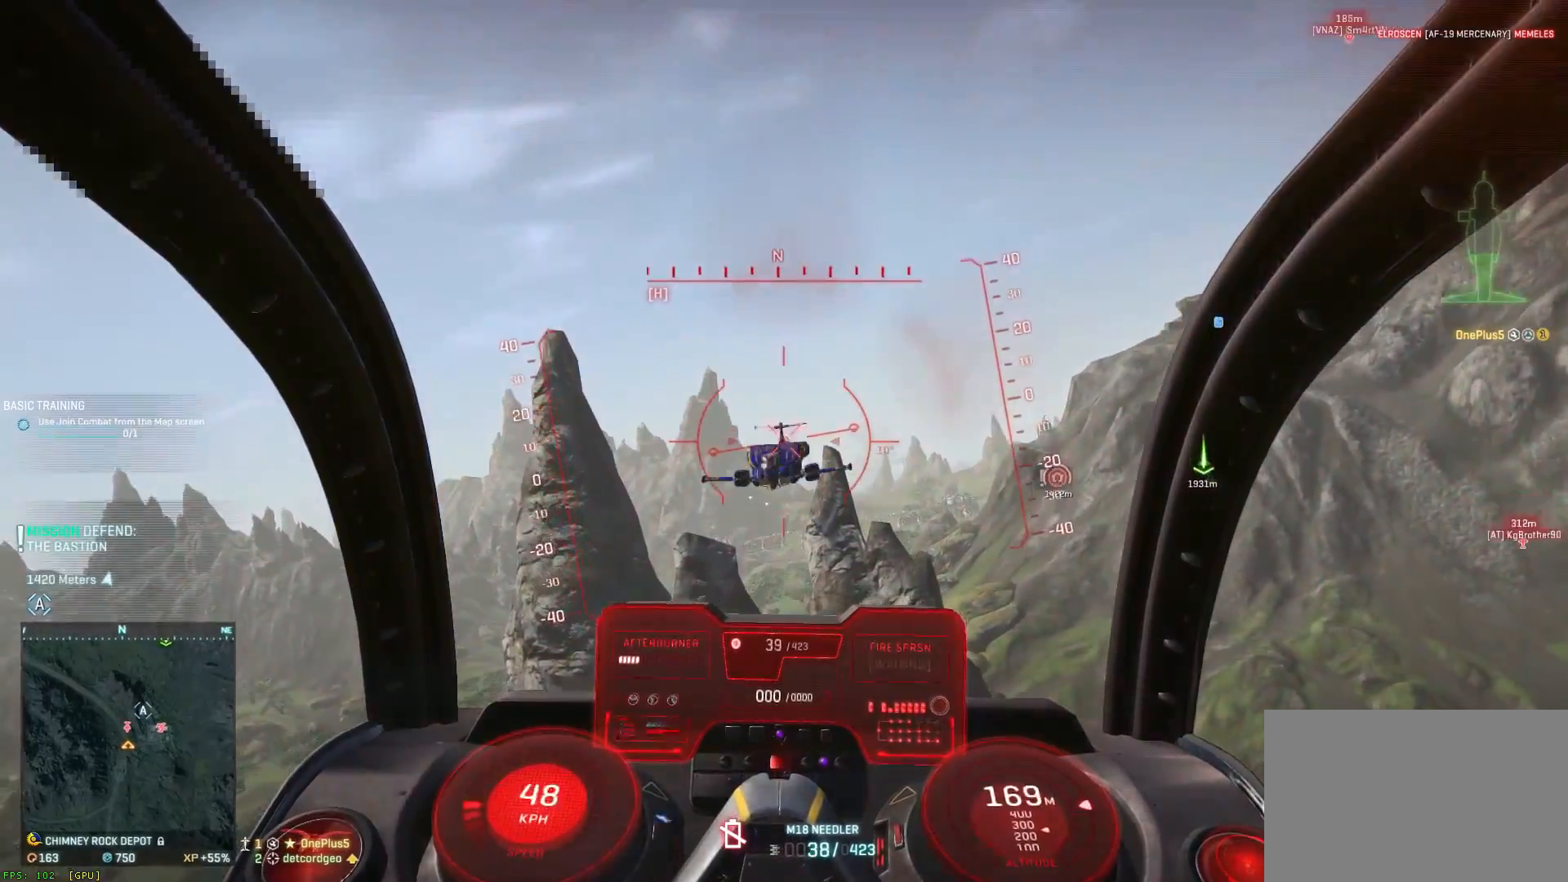
{"keys": ["a", "s", "shift", "space"], "mouse": ["left"], "events": [[100, "a", "down"], [100, "ctrl", "up"], [150, "d", "up"], [150, "space", "down"], [217, "a", "up"], [267, "a", "down"], [350, "d", "down"], [383, "a", "up"], [467, "a", "down"], [500, "d", "up"], [500, "shift", "down"]]}
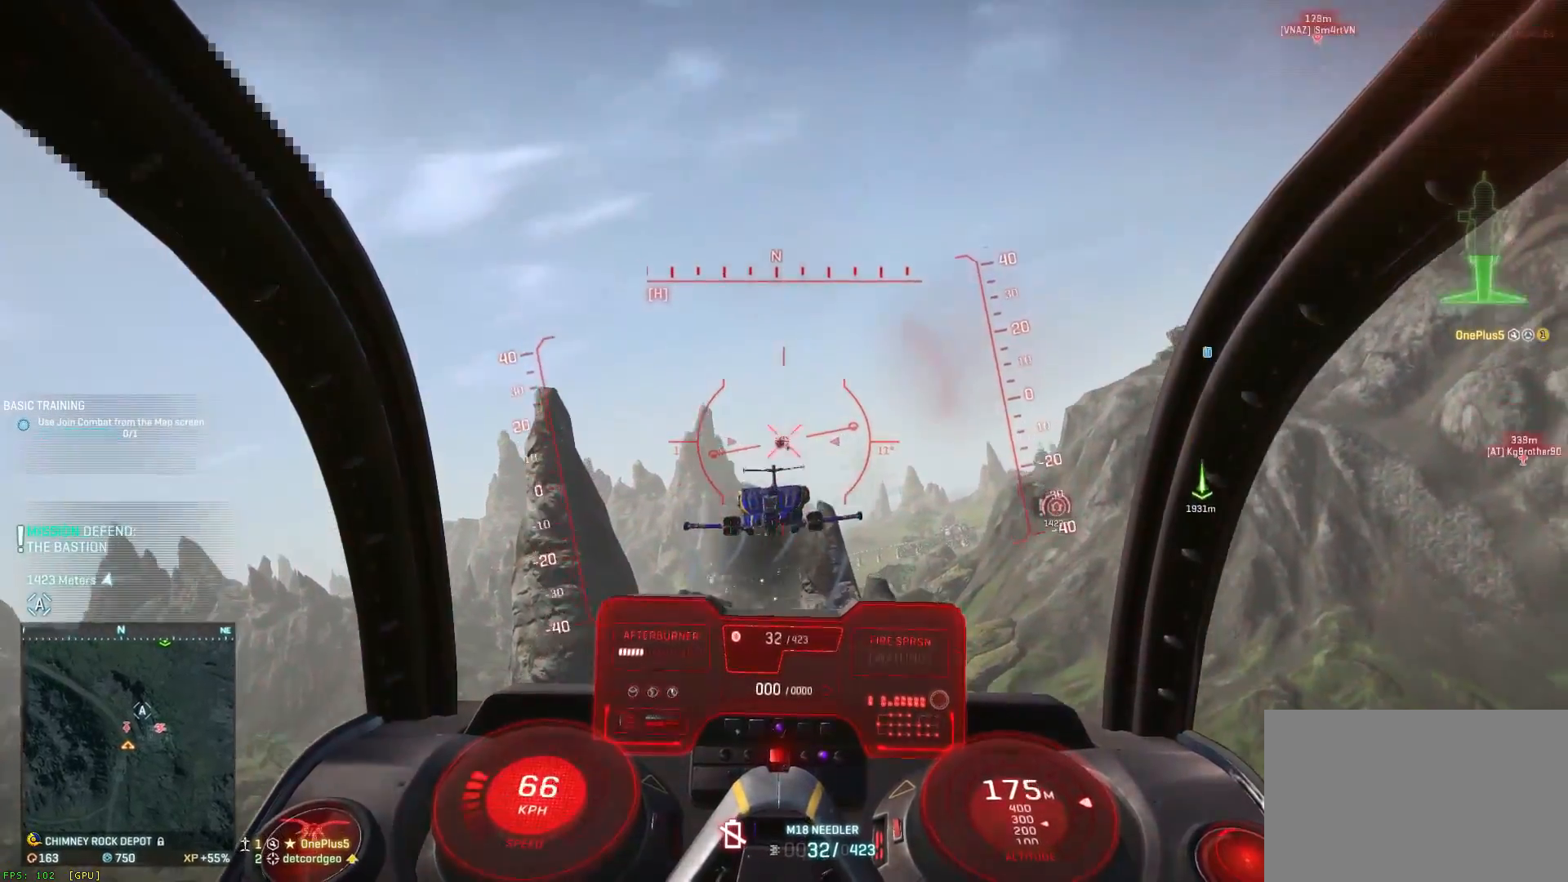
{"keys": ["d", "s", "shift", "space"], "mouse": ["left"], "events": [[83, "a", "up"], [83, "d", "down"], [200, "a", "down"], [250, "d", "up"], [400, "a", "up"], [400, "d", "down"]]}
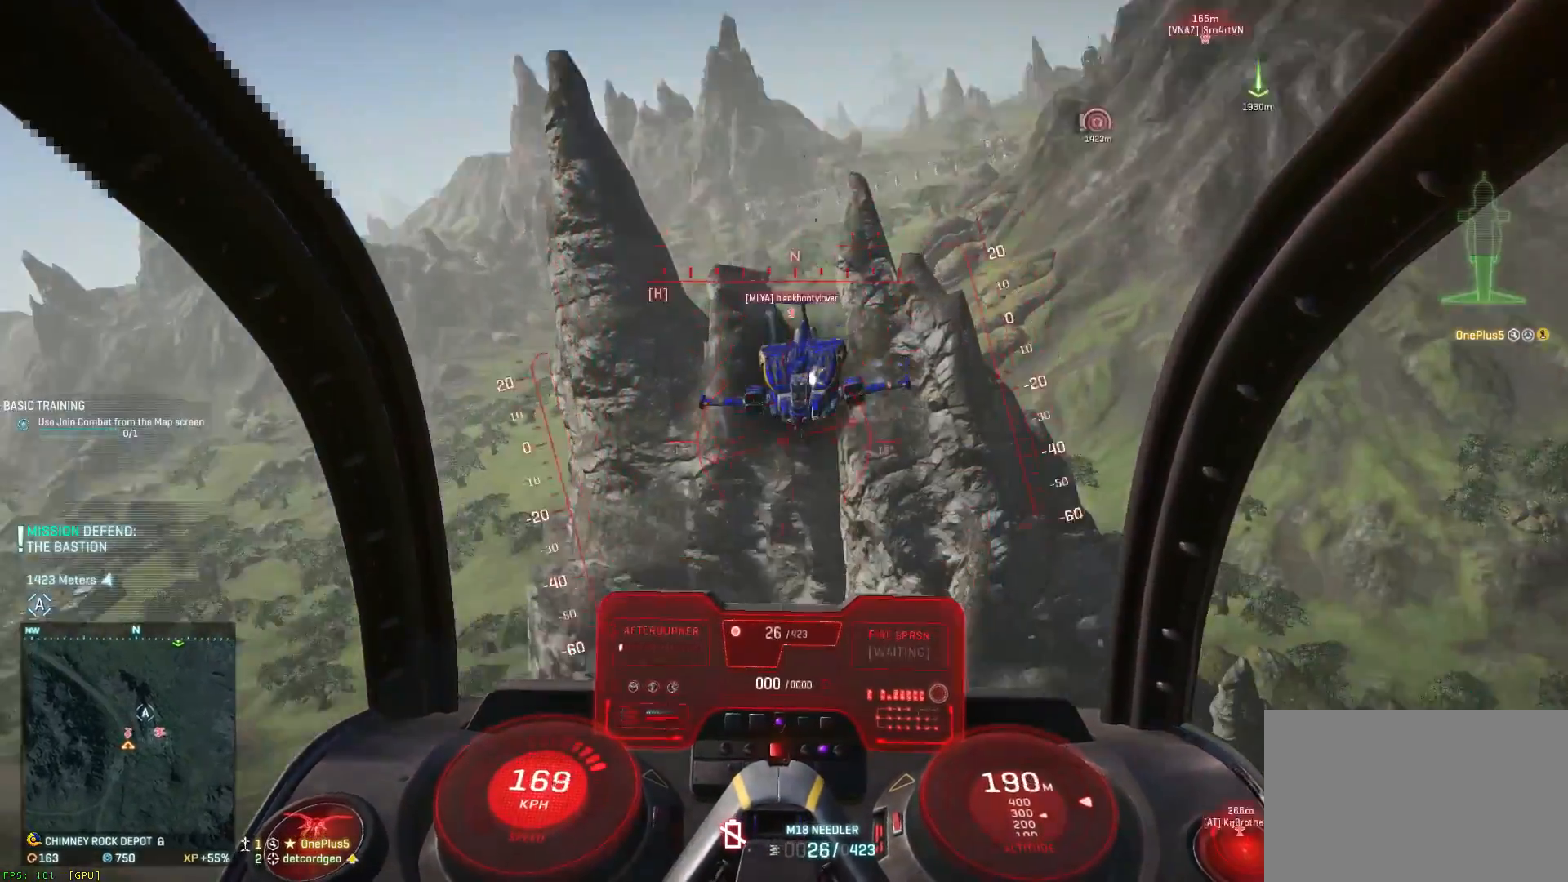
{"keys": ["a", "d", "s", "shift", "space"], "mouse": ["left"], "events": [[67, "a", "down"], [100, "d", "up"], [183, "a", "up"], [183, "d", "down"], [350, "a", "down"], [350, "d", "up"], [467, "d", "down"]]}
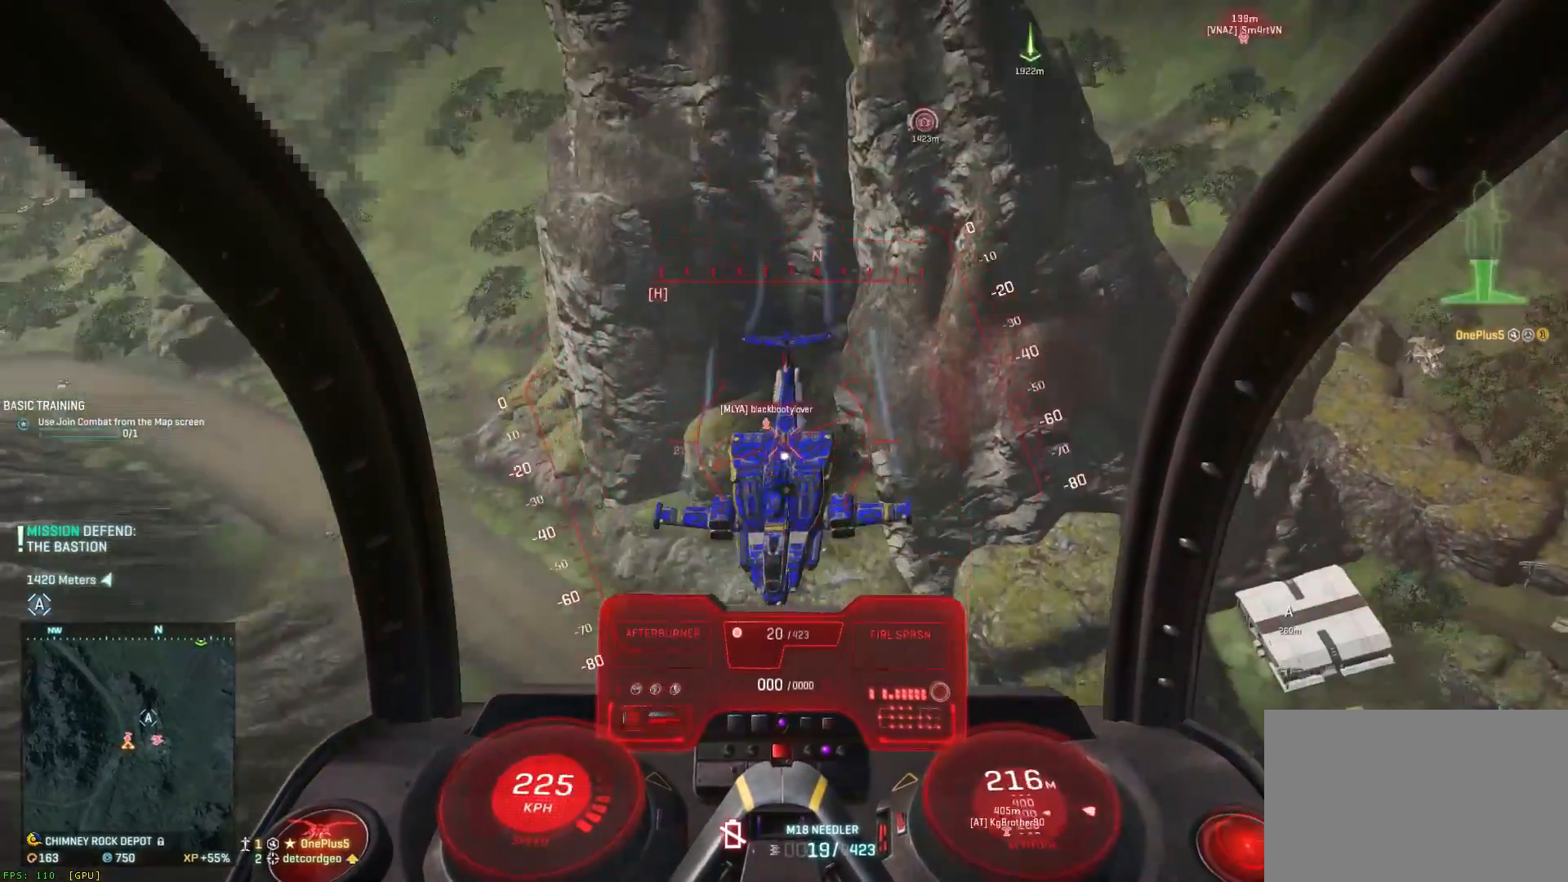
{"keys": ["a", "s", "shift", "space"], "mouse": ["left"], "events": [[50, "a", "up"], [167, "a", "down"], [167, "d", "up"]]}
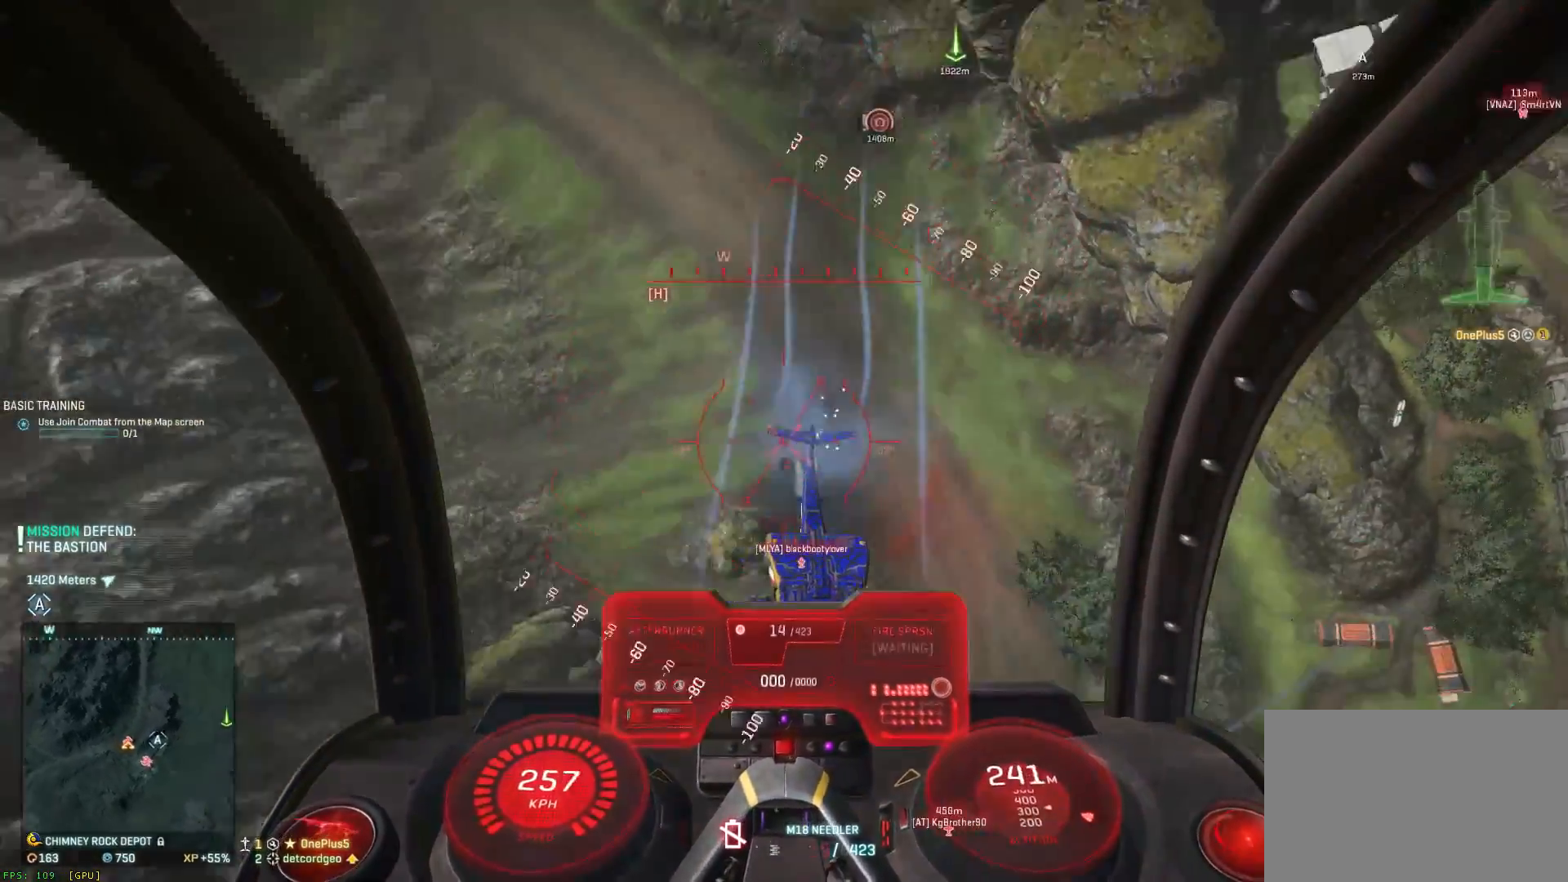
{"keys": ["a", "s", "shift", "space"], "mouse": [], "events": [[150, "r", "down"], [267, "mouse_left", "up"], [267, "r", "up"]]}
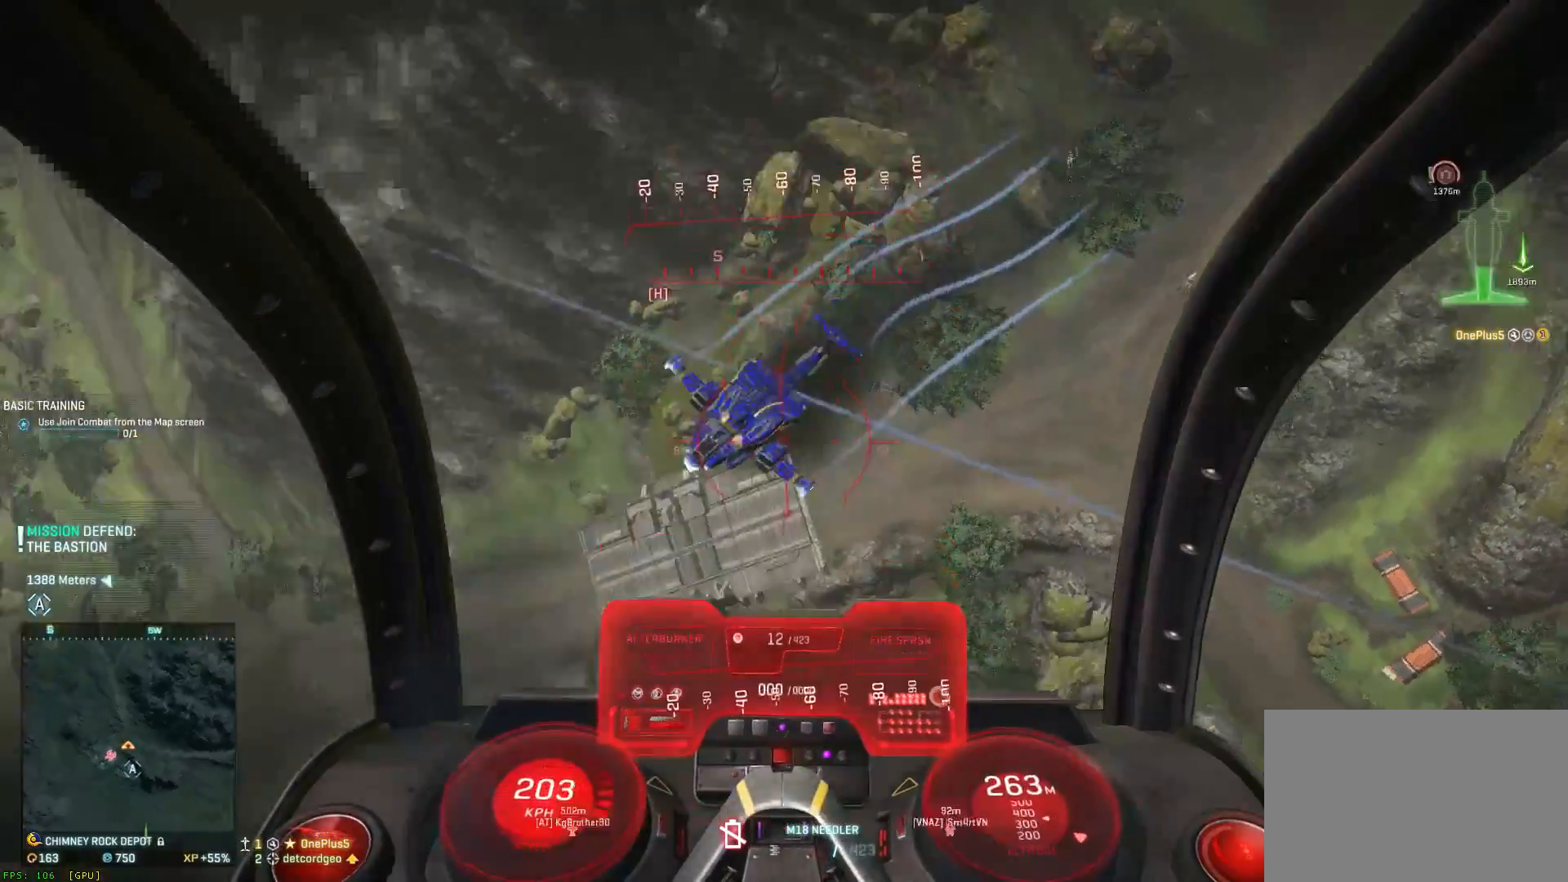
{"keys": ["d", "s", "shift", "space"], "mouse": [], "events": [[317, "a", "up"], [367, "d", "down"]]}
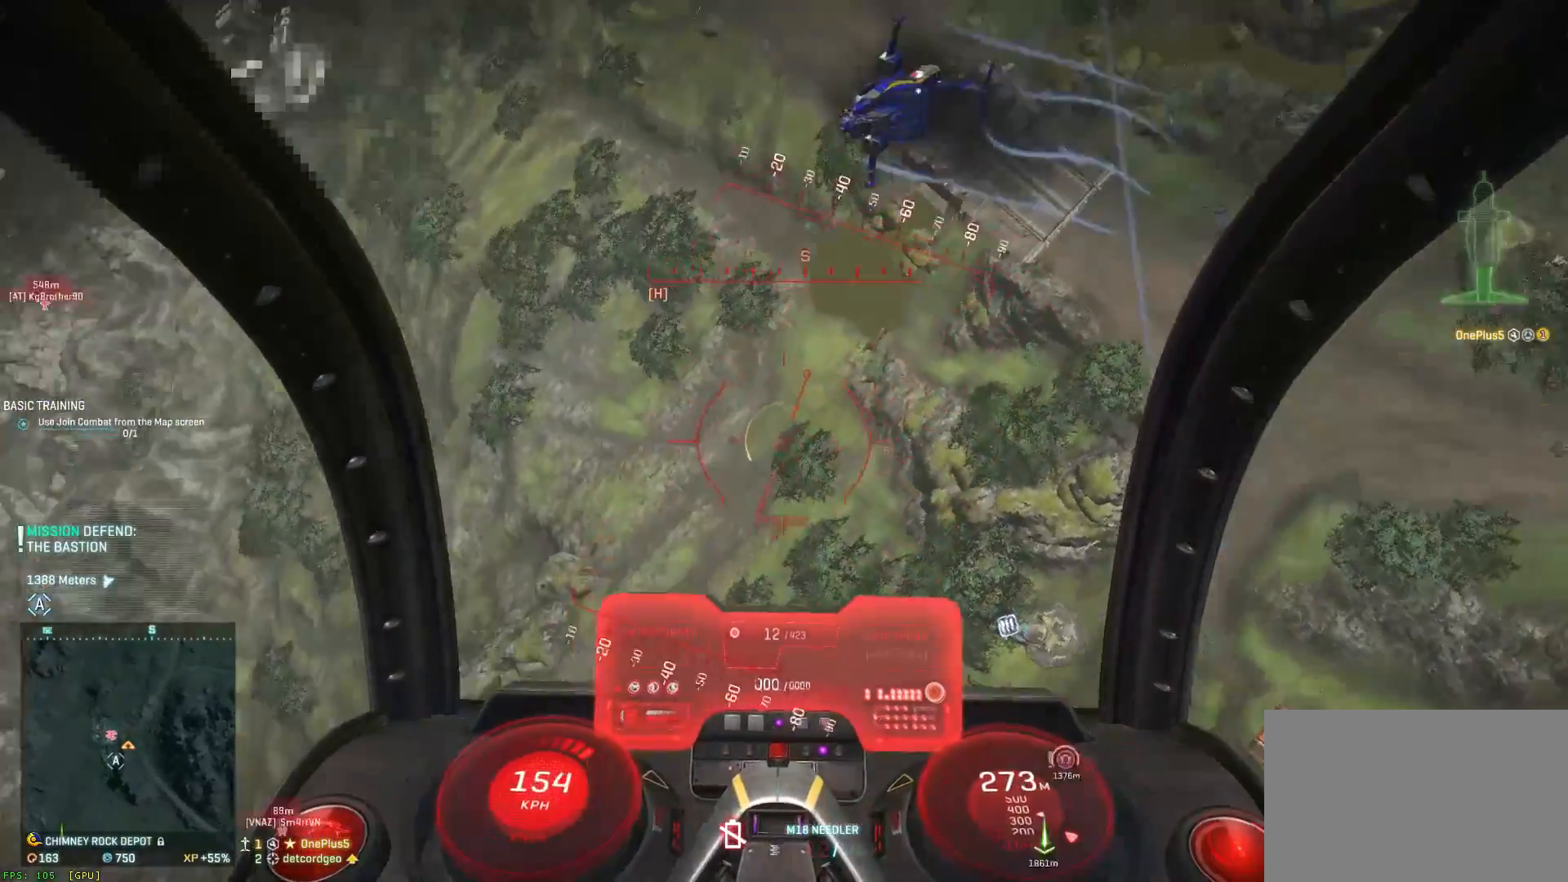
{"keys": ["d", "s"], "mouse": [], "events": [[150, "shift", "up"], [300, "space", "up"]]}
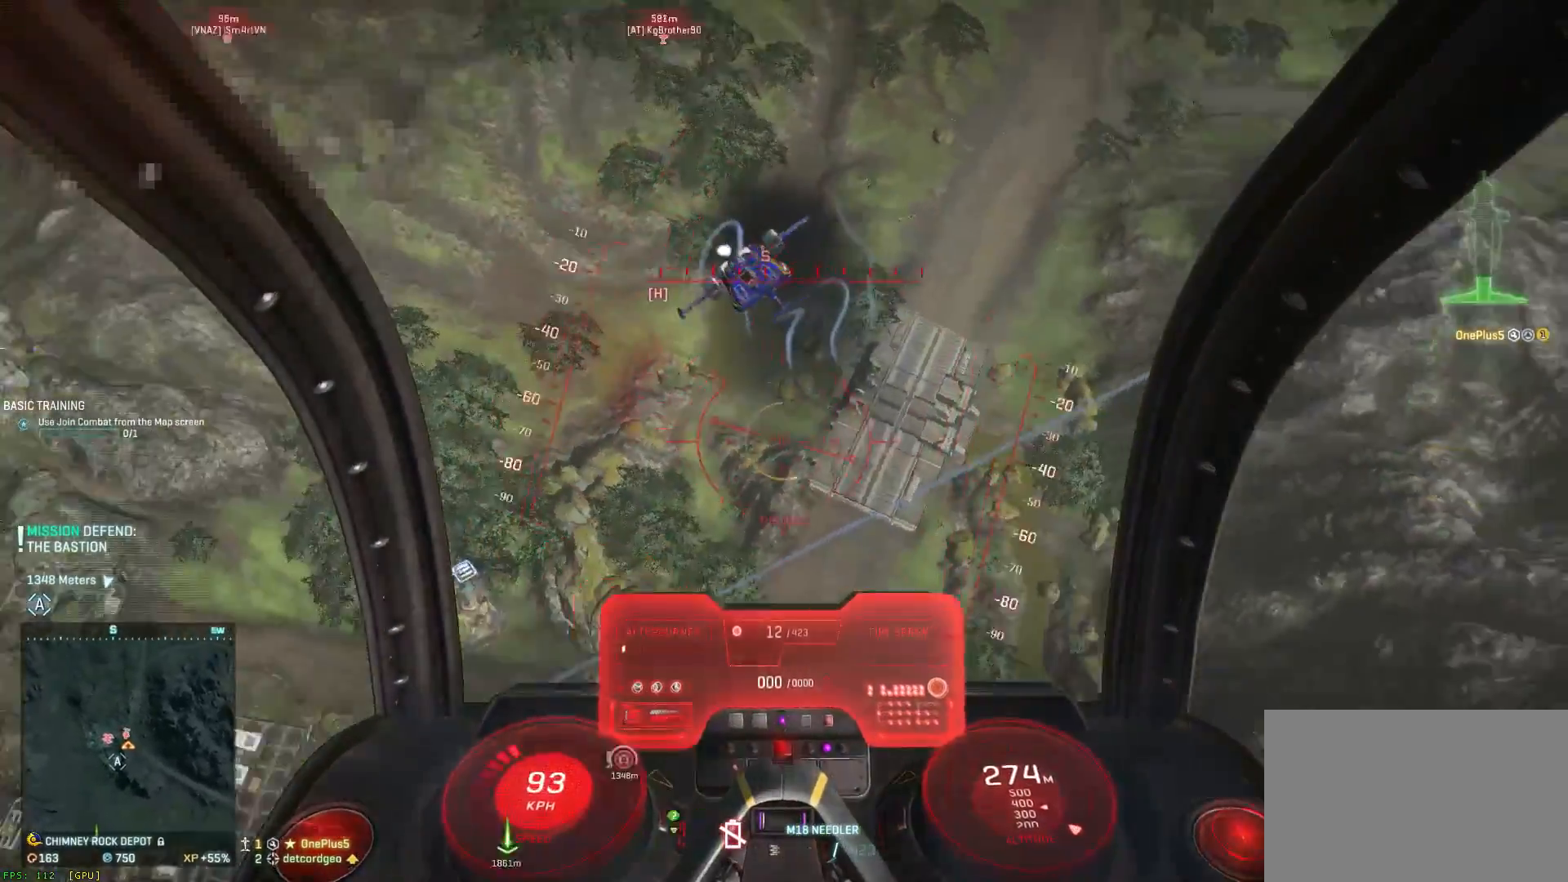
{"keys": ["a", "ctrl", "s"], "mouse": [], "events": [[50, "ctrl", "down"], [117, "a", "down"], [117, "d", "up"]]}
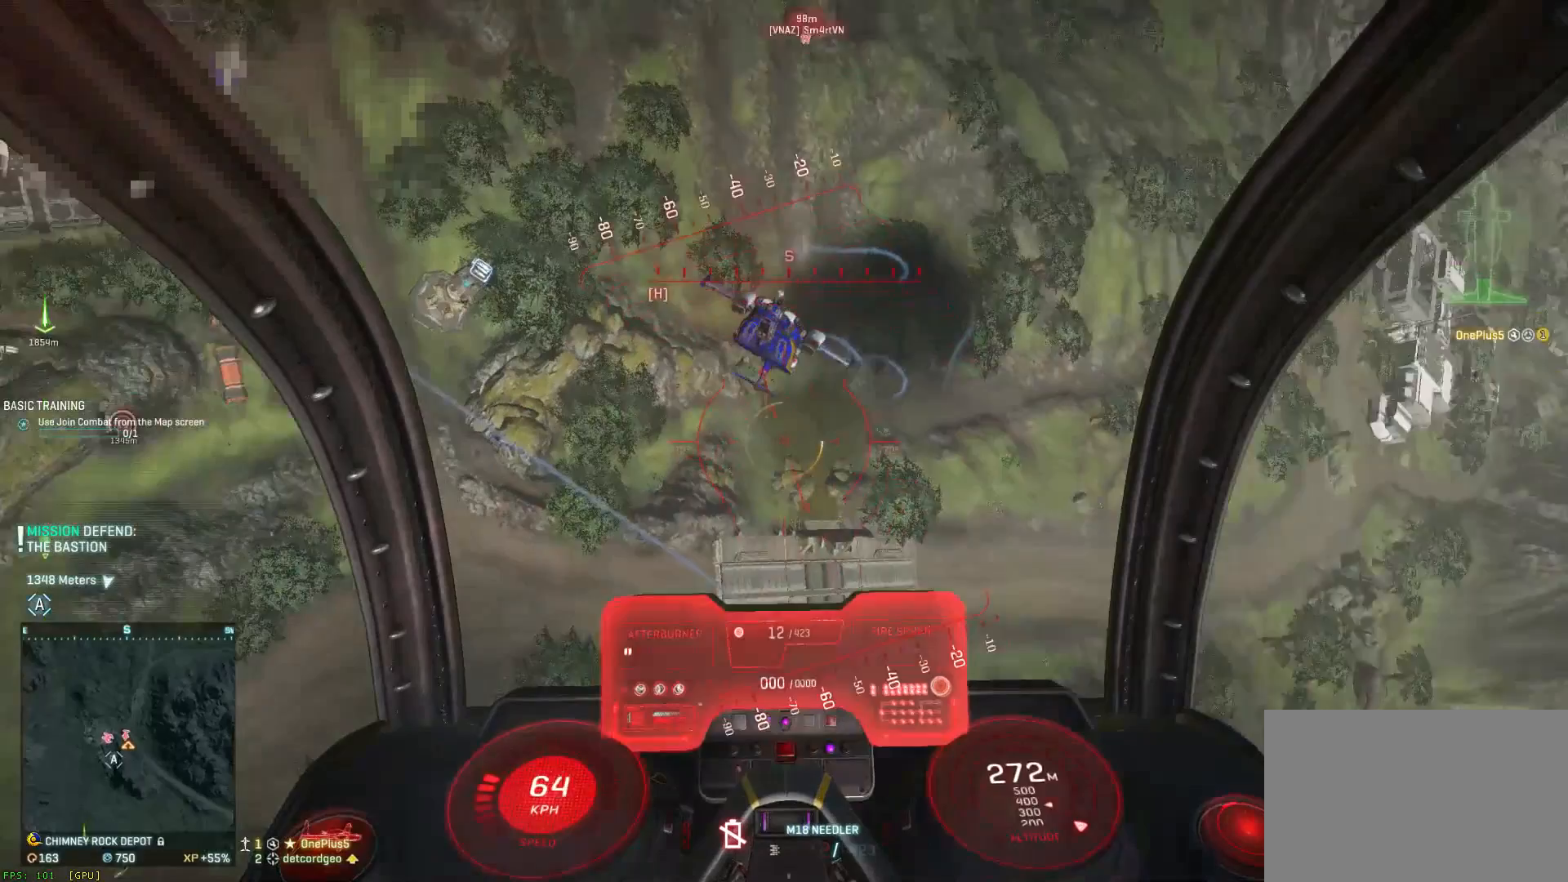
{"keys": ["a", "ctrl", "s"], "mouse": ["left"], "events": [[17, "a", "up"], [67, "mouse_left", "down"], [150, "d", "down"], [217, "a", "down"], [217, "d", "up"]]}
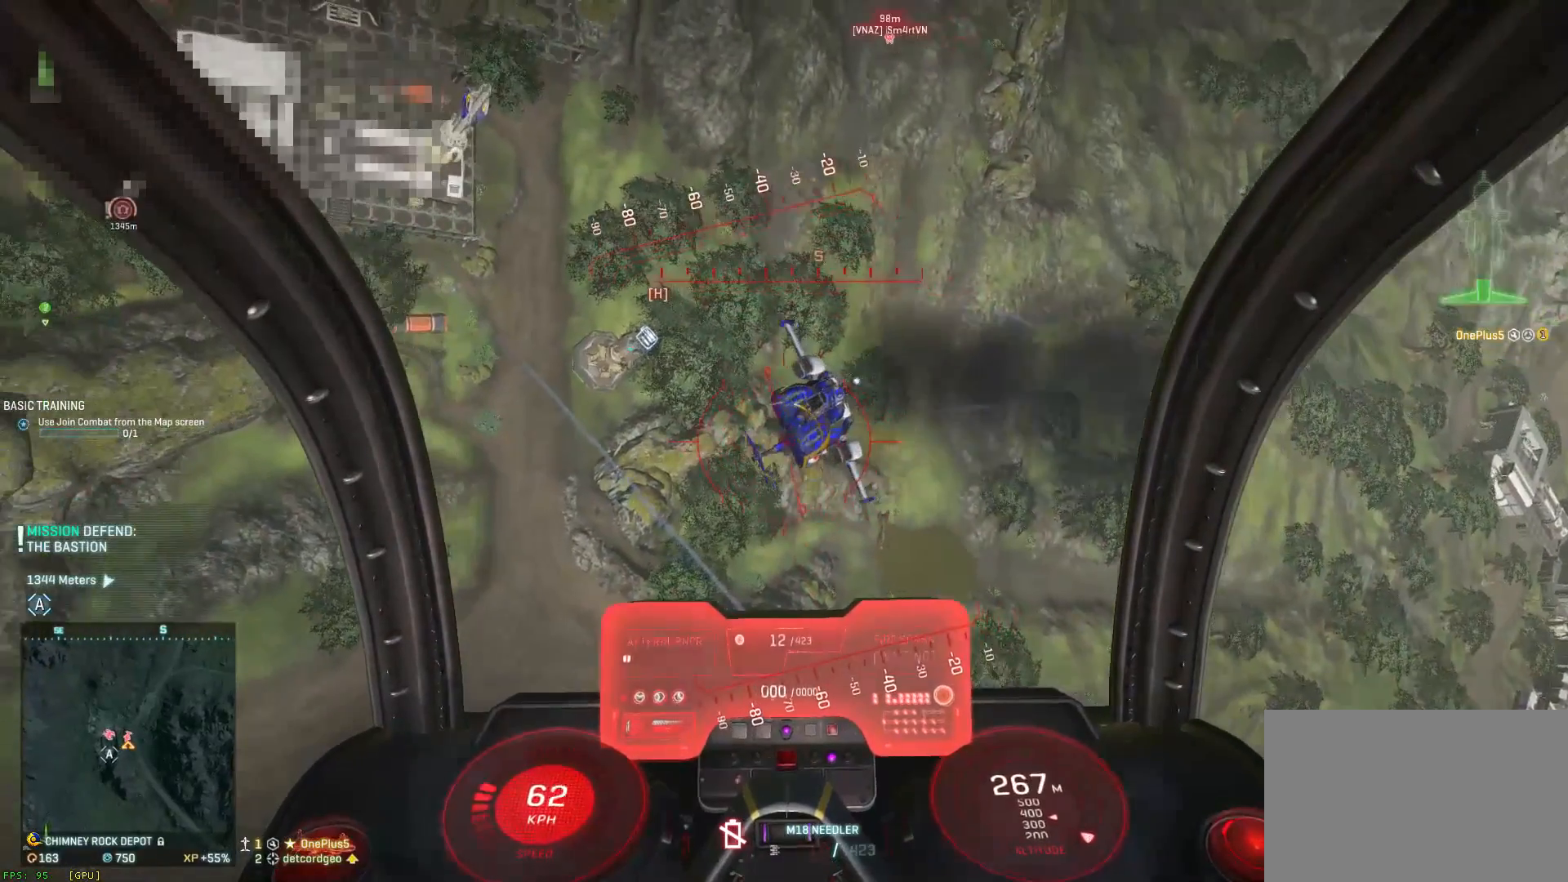
{"keys": ["a", "ctrl", "s"], "mouse": ["left"], "events": [[83, "a", "up"], [117, "d", "down"], [167, "a", "down"], [167, "d", "up"], [367, "a", "up"], [367, "d", "down"], [450, "a", "down"], [483, "d", "up"]]}
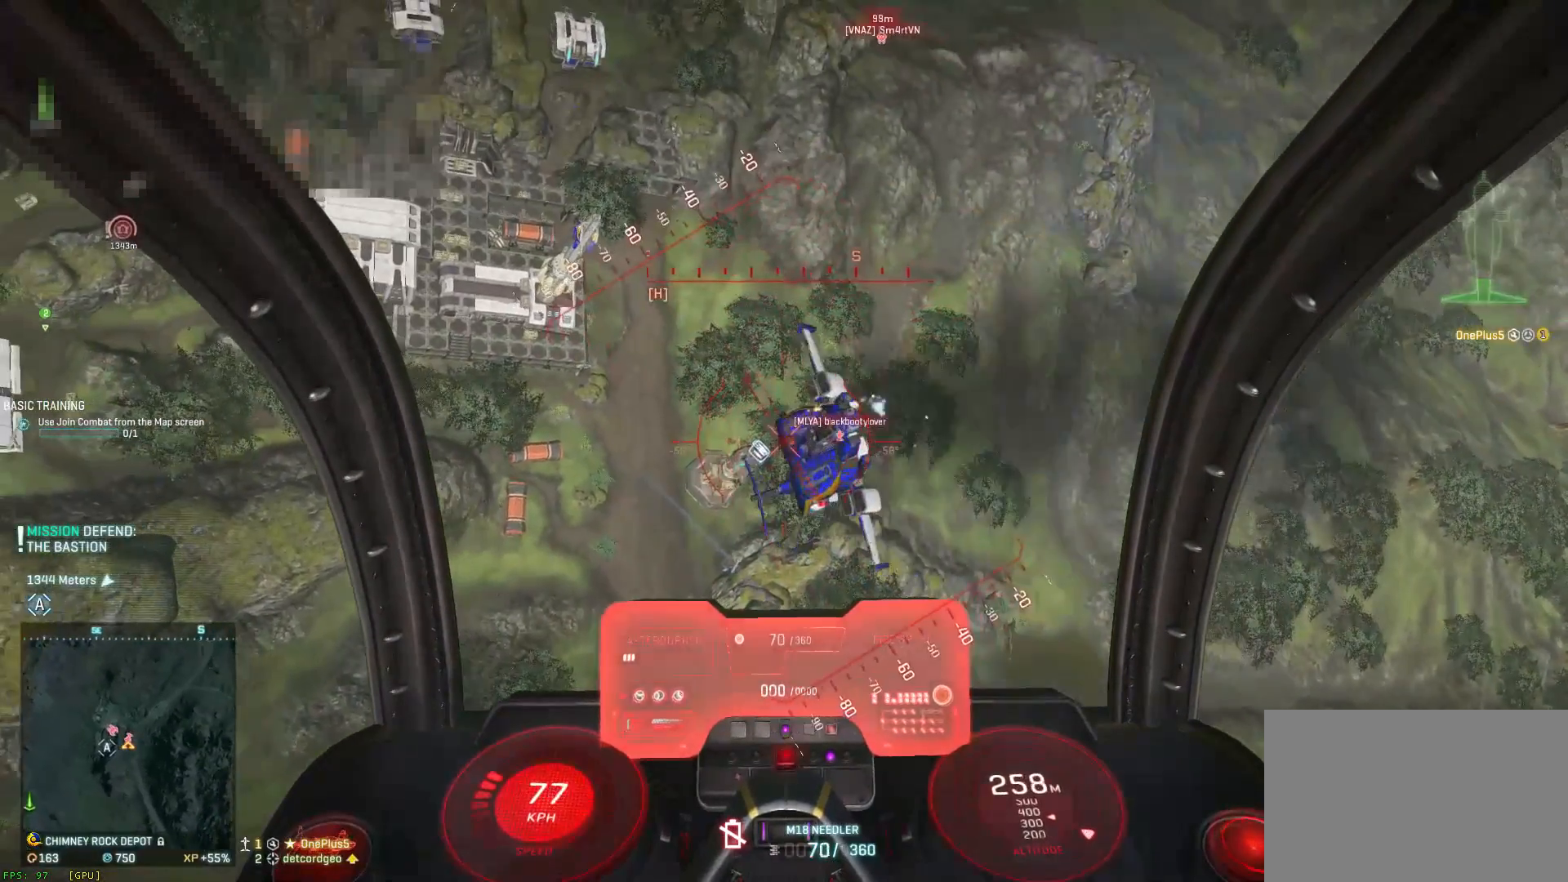
{"keys": ["a", "ctrl", "s"], "mouse": ["left"], "events": []}
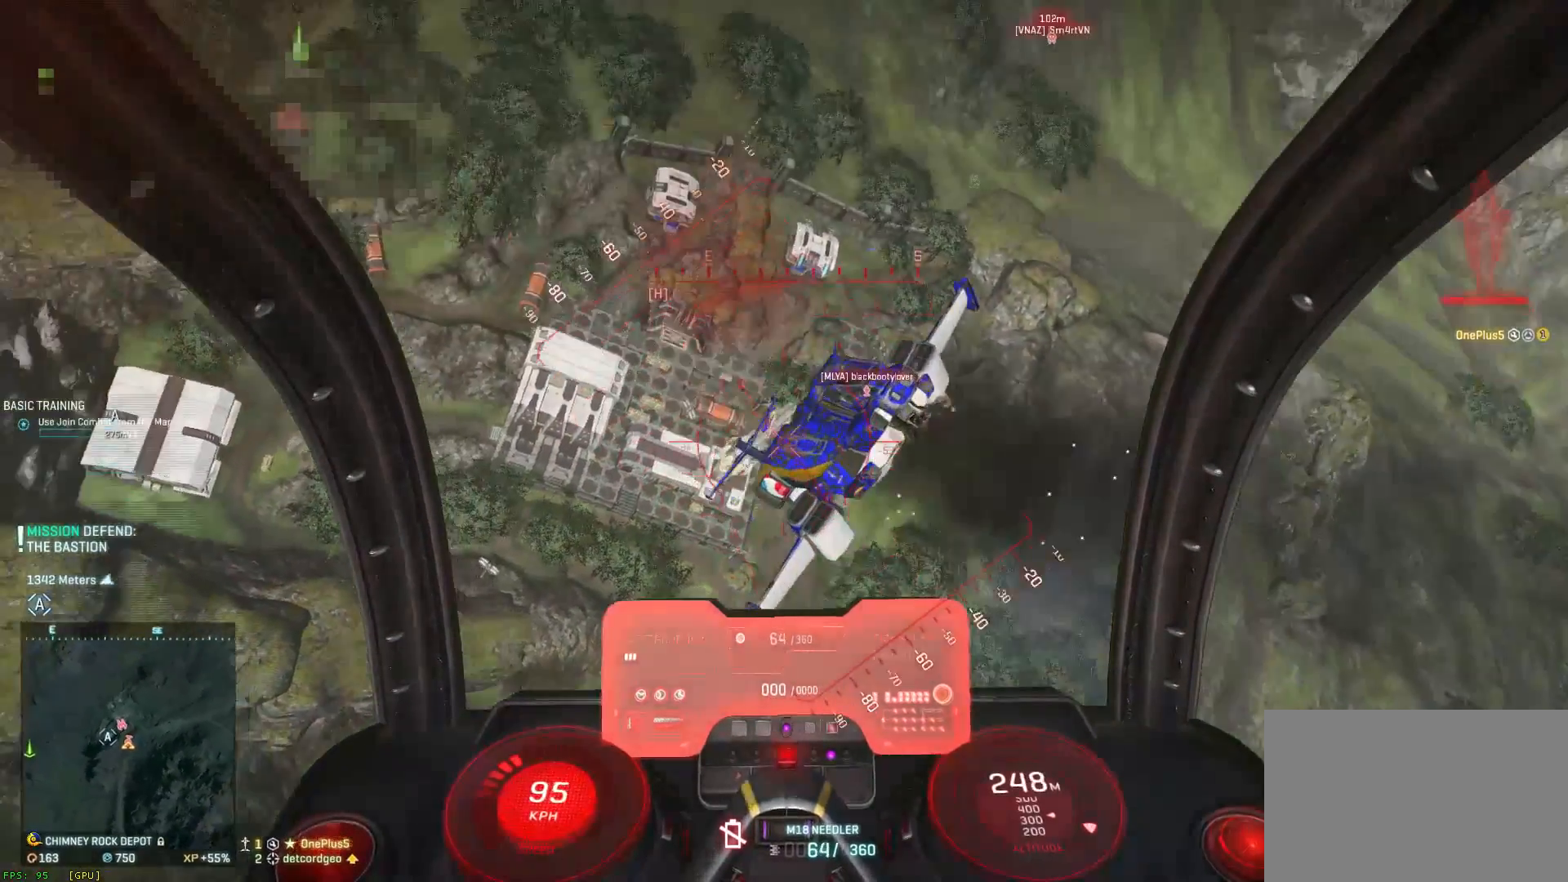
{"keys": ["a", "s", "space"], "mouse": ["left"], "events": [[50, "a", "up"], [50, "d", "down"], [167, "a", "down"], [200, "d", "up"], [450, "ctrl", "up"], [450, "space", "down"]]}